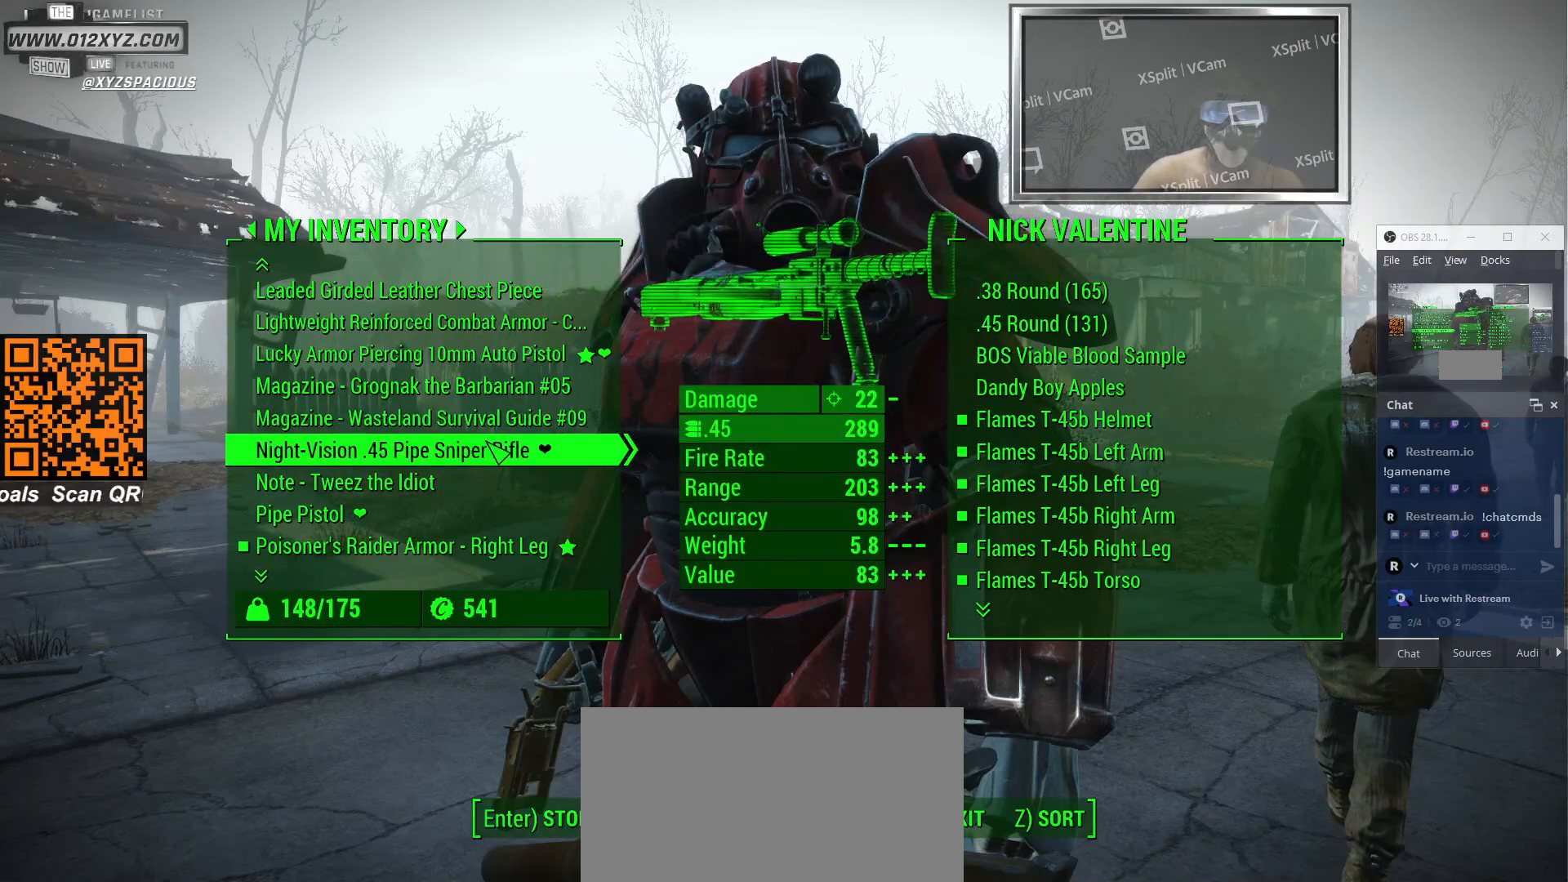
Gameplay with keyboard and mouse; each line is a JSON object with the keys and mouse buttons held at the frame after it. "events" lists presses ("down") and releases ("up") of "1", "2", "3", "4", "5", "a", "alt", "b", "c", "ctrl", "d", "e", "f", "g", "q", "r", "s", "shift", "space", "t", "tab", "v", "w", "x", "z", "mouse_left", "mouse_wheel", "mouse_right", "mouse_mb4" and "mouse_mb5" between this image and that frame as [ms after this image, input, new state], when the widget could be followed in between. "mouse_left", "mouse_wheel", "mouse_right", "mouse_mb4", "mouse_mb5" = the "left", "wheel", "right", "mb4", "mb5" buttons of the "mouse" list. No other keys are recorded. "wheel" means that the mouse wheel is clicked or scrolled. Not read: mouse_move.
{"keys": [], "mouse": [], "events": [[233, "mouse_wheel", "down"], [366, "mouse_wheel", "up"]]}
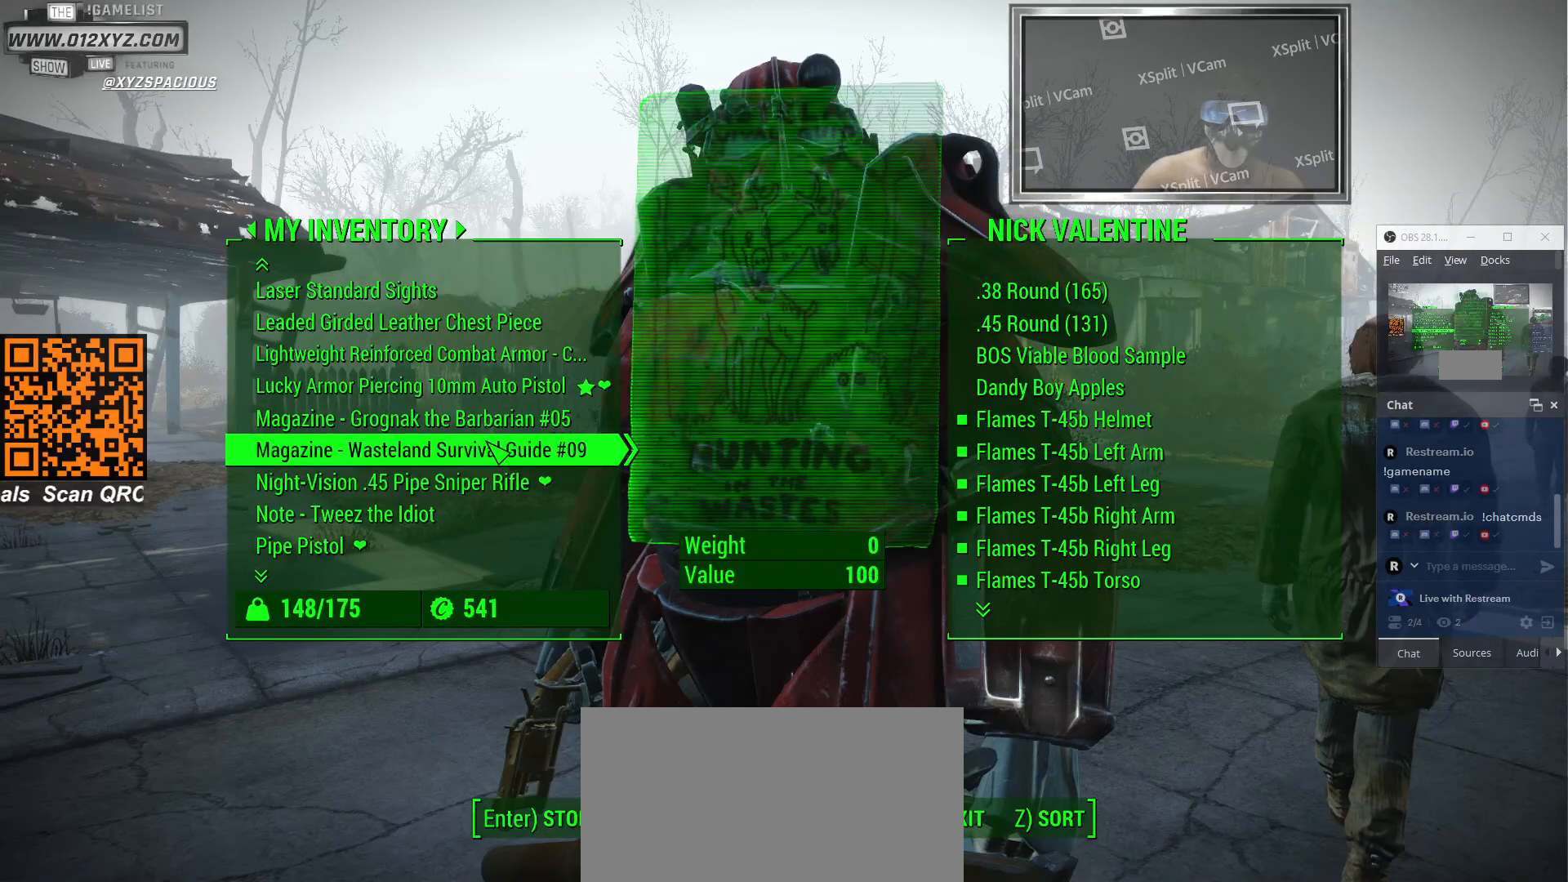
{"keys": [], "mouse": [], "events": [[66, "mouse_wheel", "down"], [266, "mouse_wheel", "up"]]}
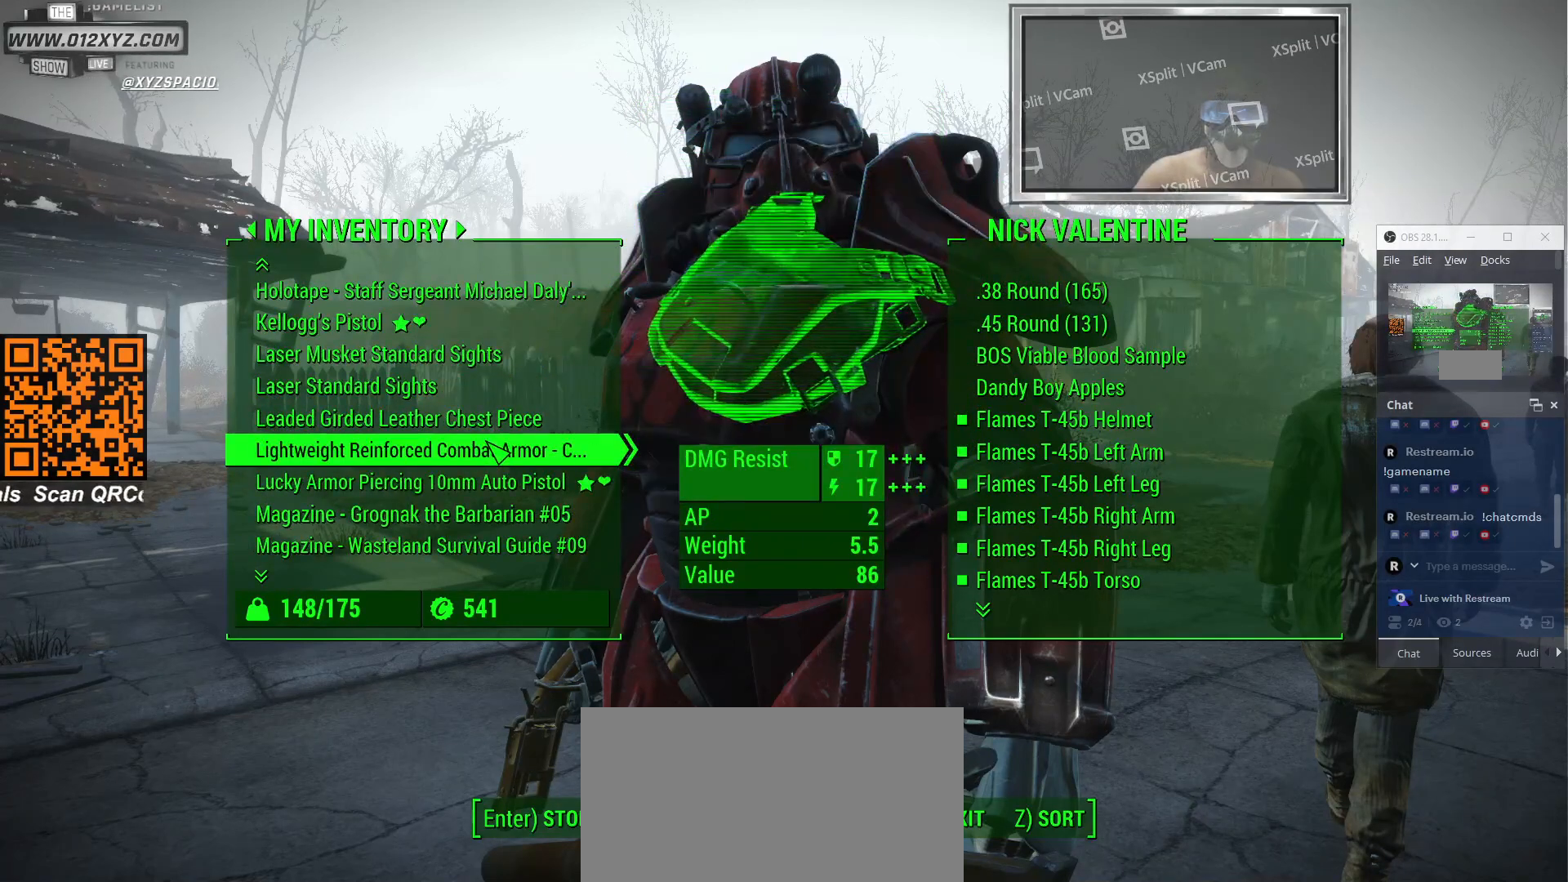
{"keys": [], "mouse": [], "events": [[200, "tab", "down"], [366, "tab", "up"]]}
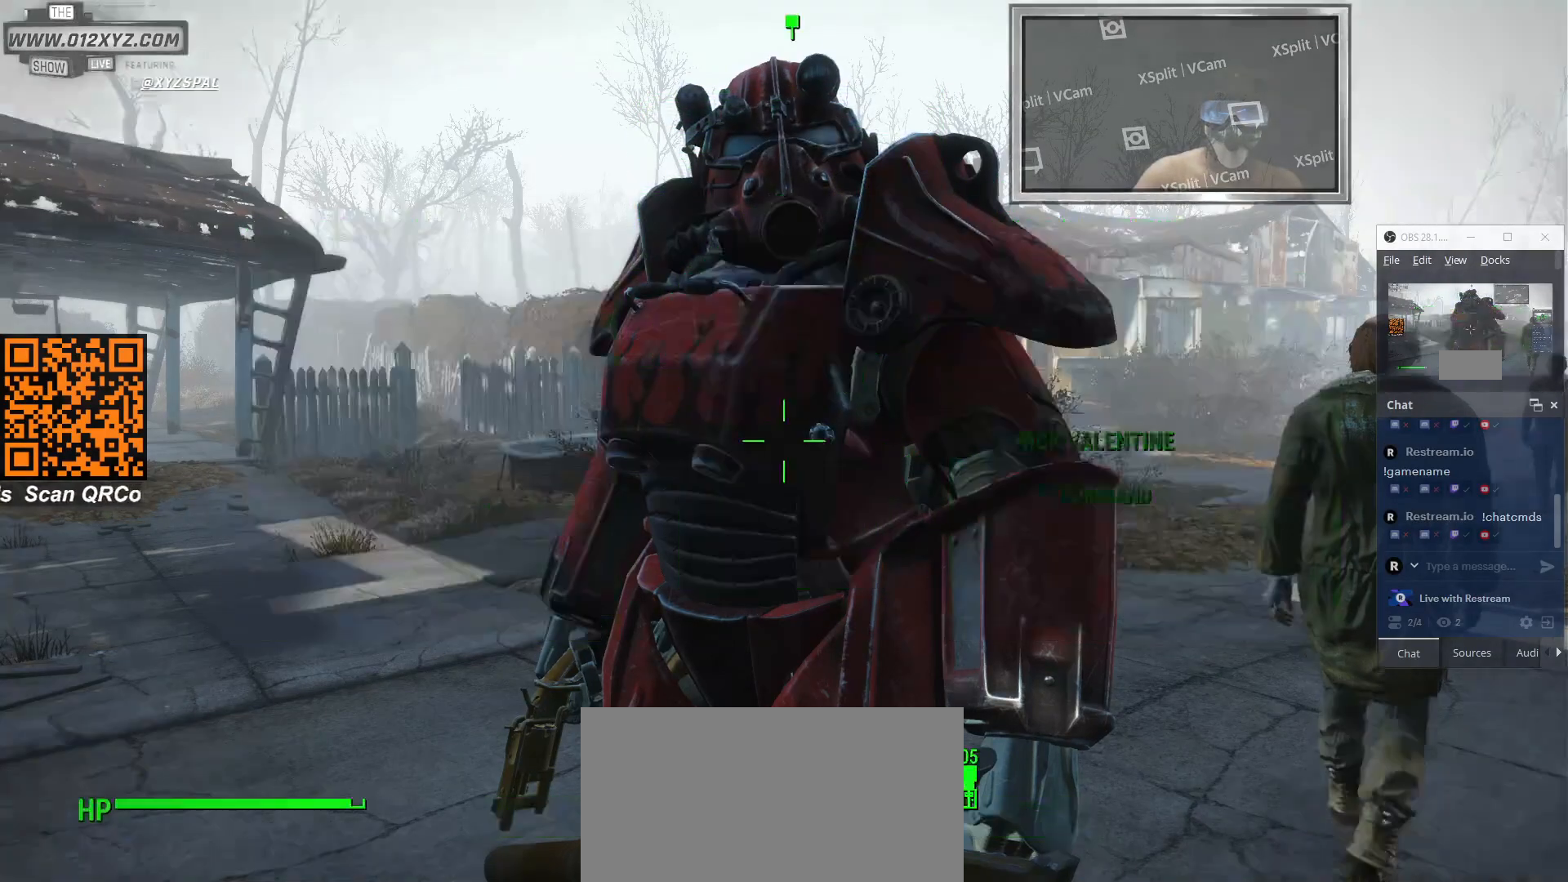
{"keys": [], "mouse": [], "events": []}
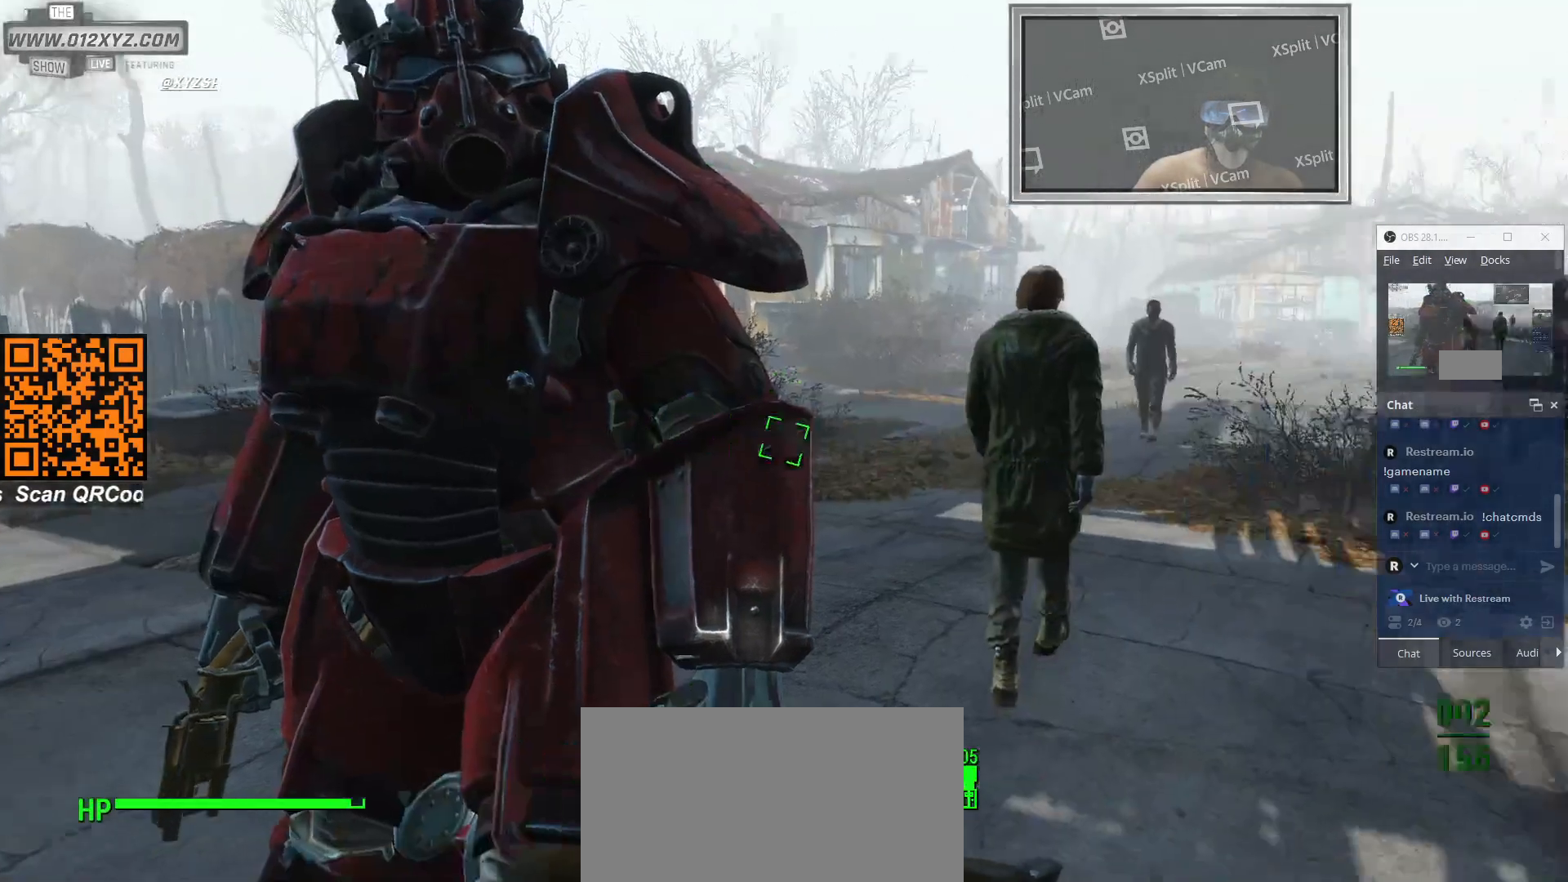
{"keys": [], "mouse": [], "events": []}
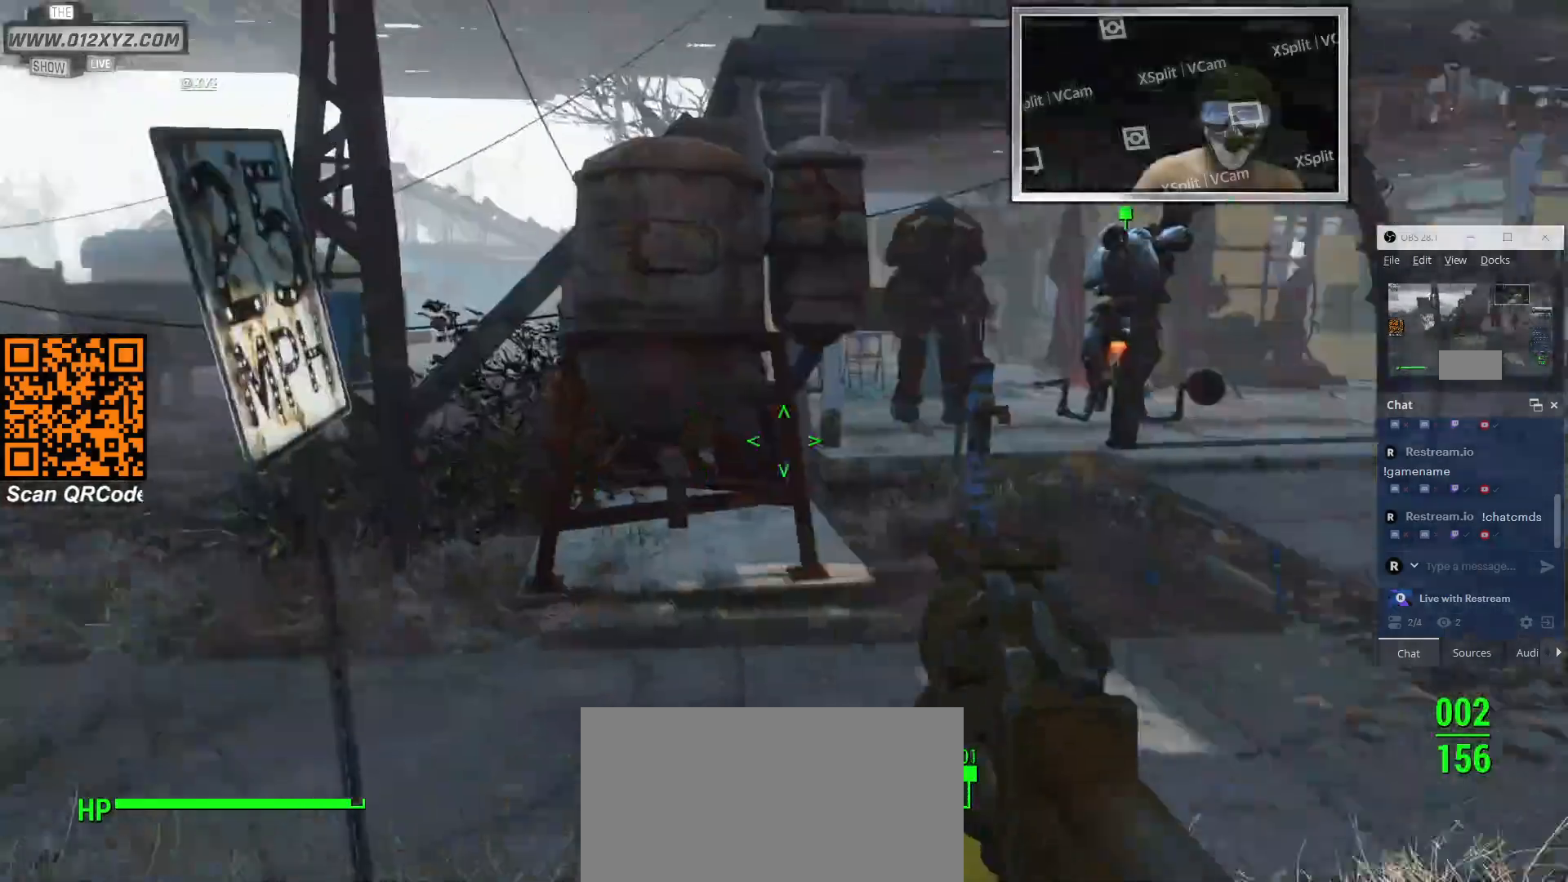
{"keys": ["w"], "mouse": [], "events": [[400, "w", "down"]]}
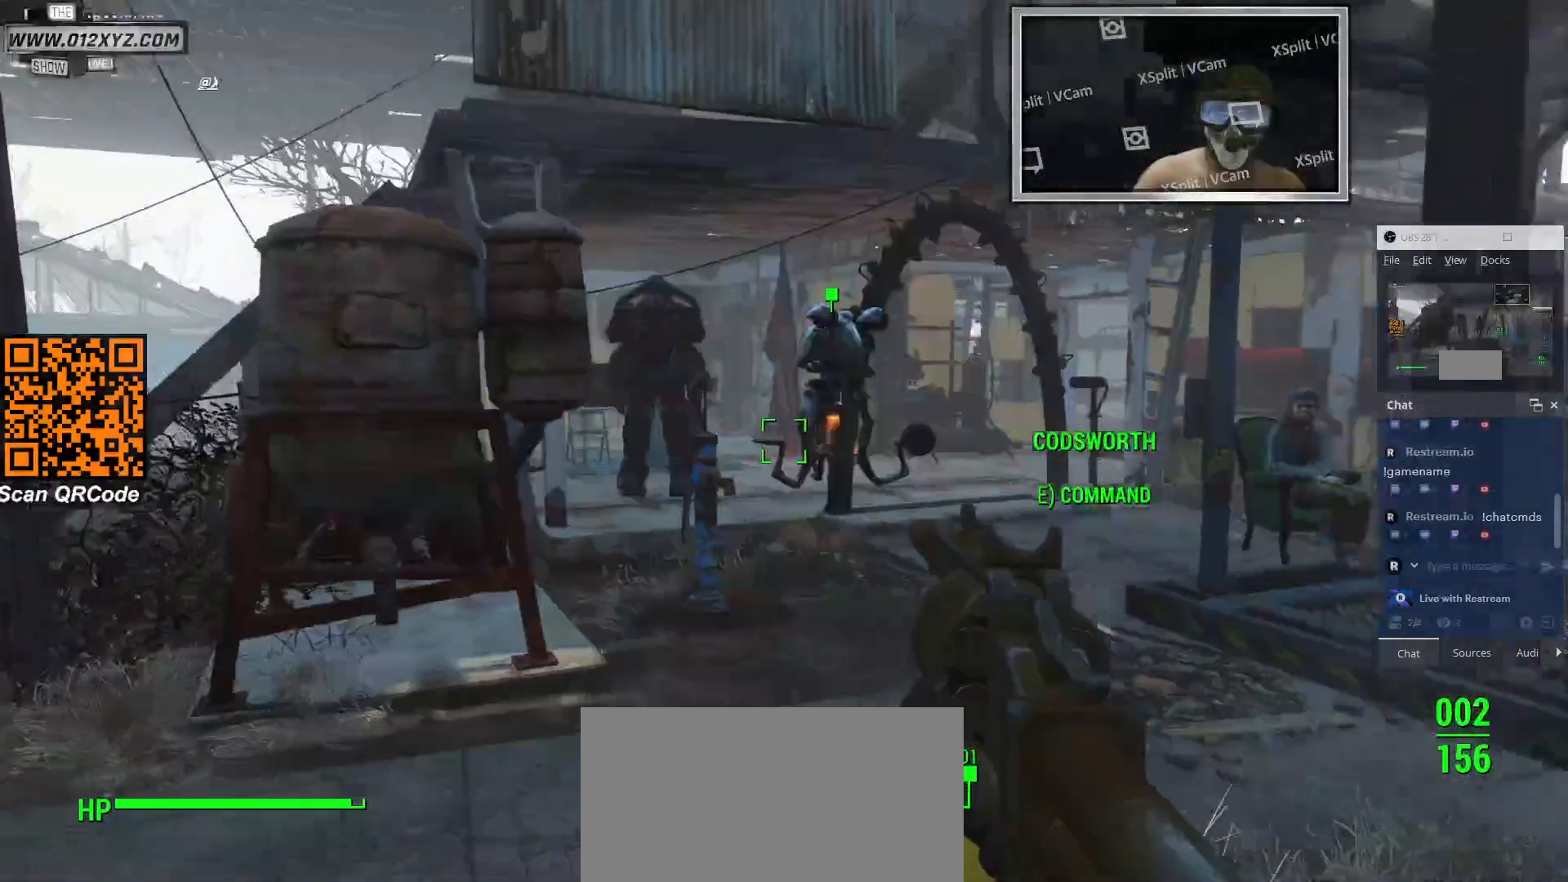
{"keys": ["w"], "mouse": [], "events": []}
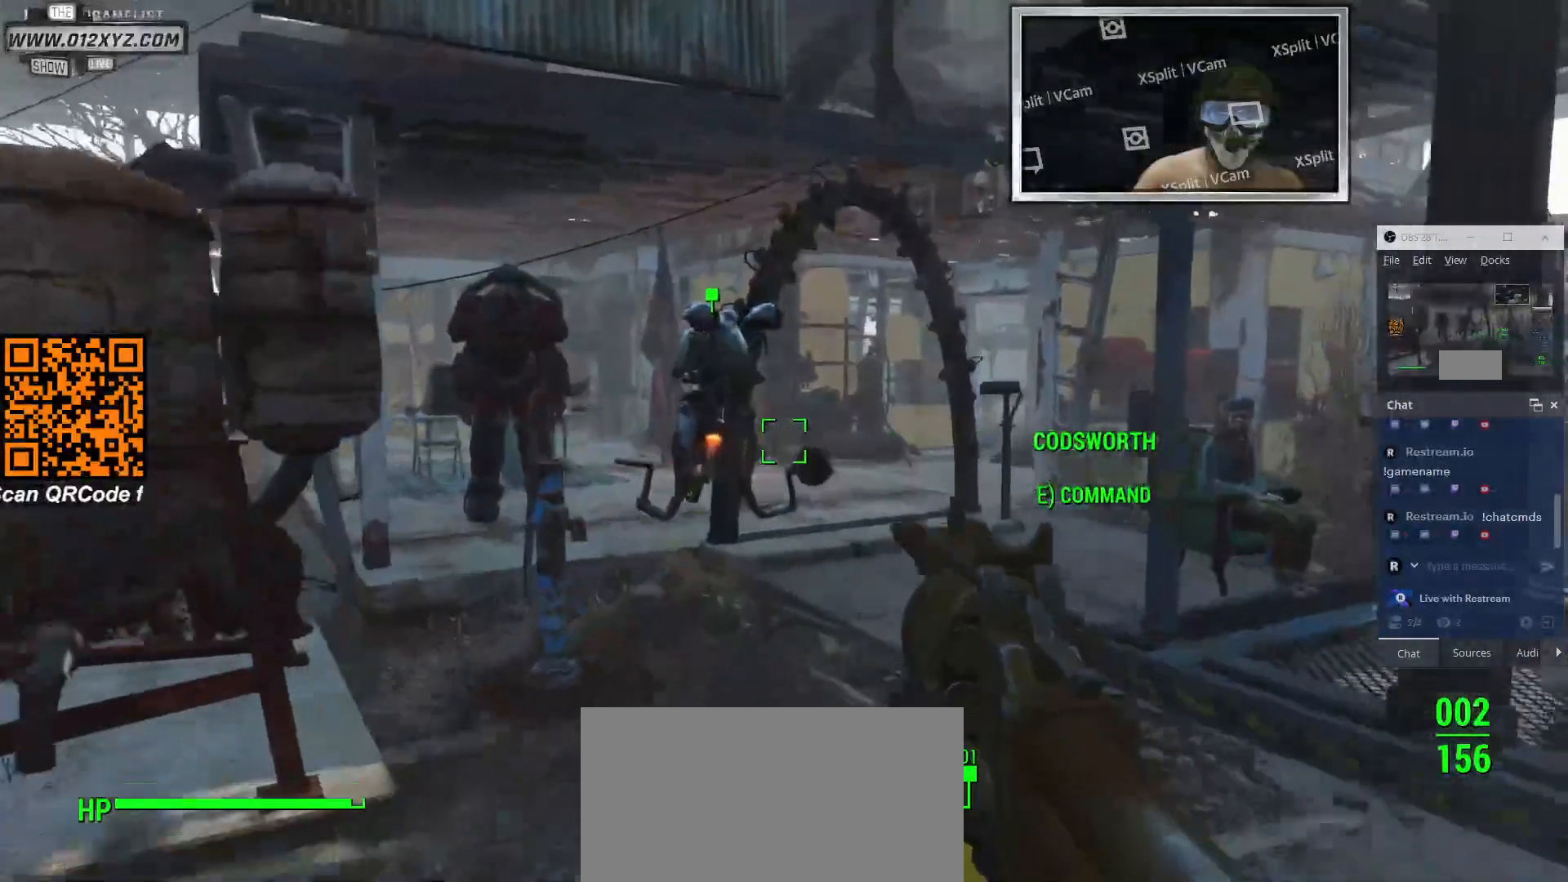
{"keys": ["w"], "mouse": [], "events": [[133, "mouse_right", "down"], [366, "mouse_right", "up"]]}
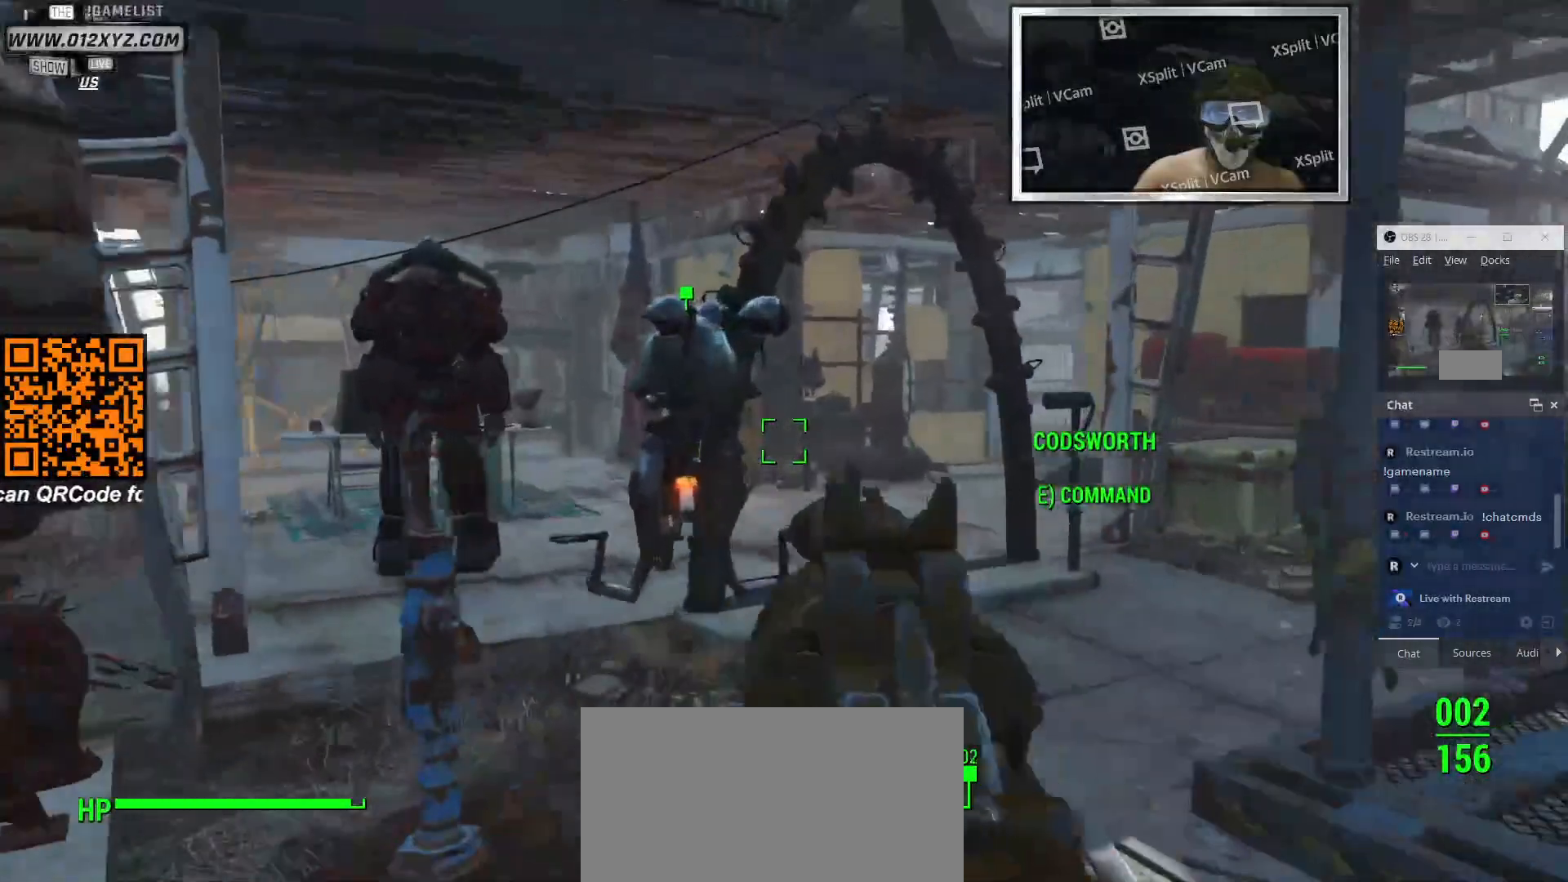
{"keys": ["w"], "mouse": [], "events": []}
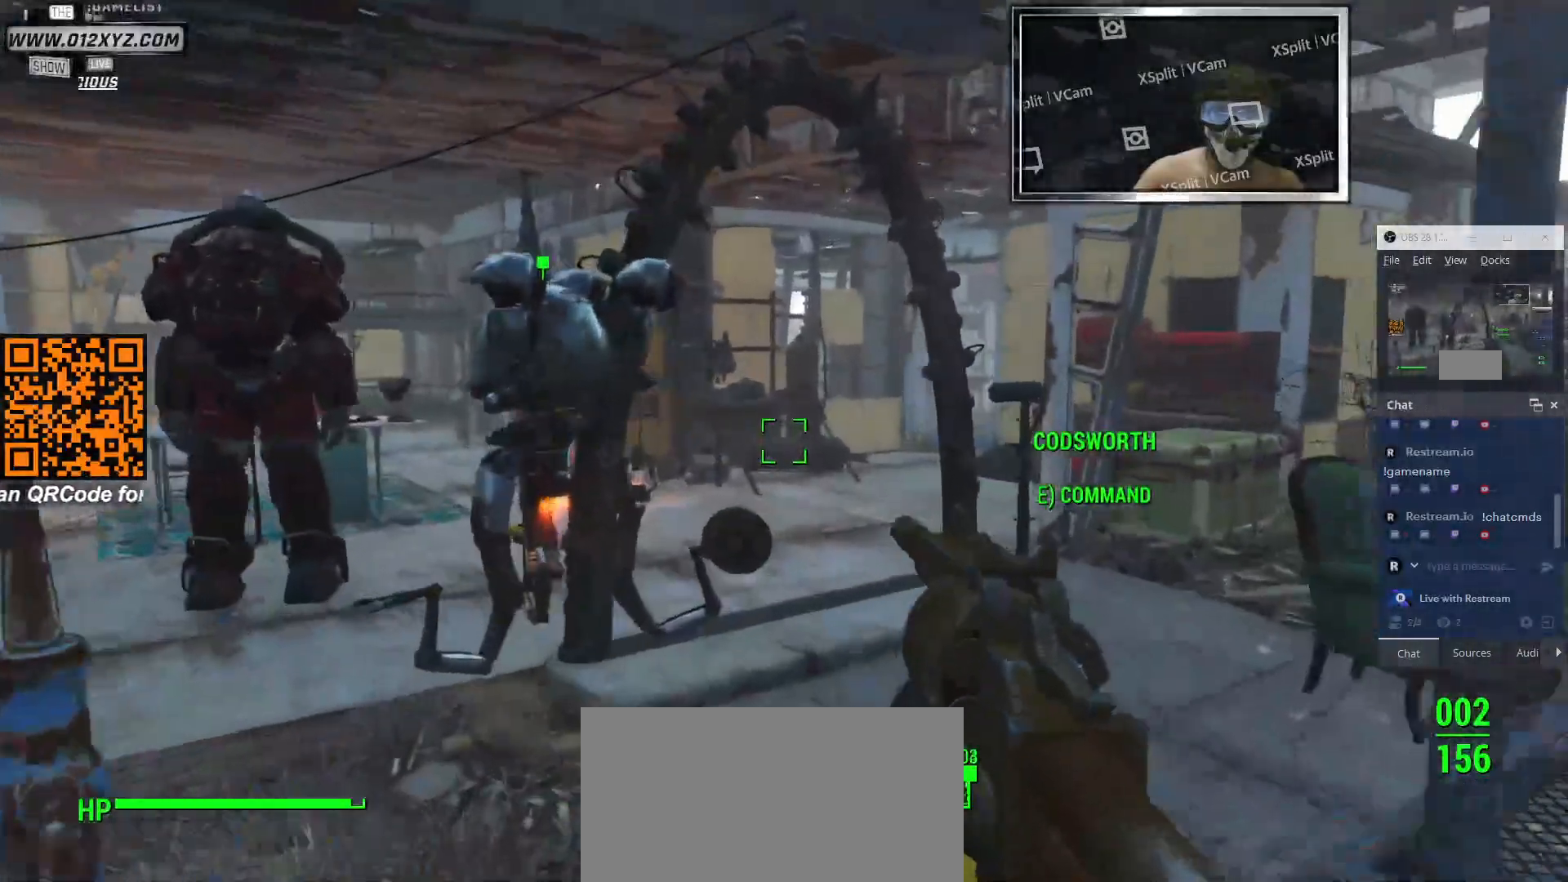
{"keys": ["w"], "mouse": [], "events": []}
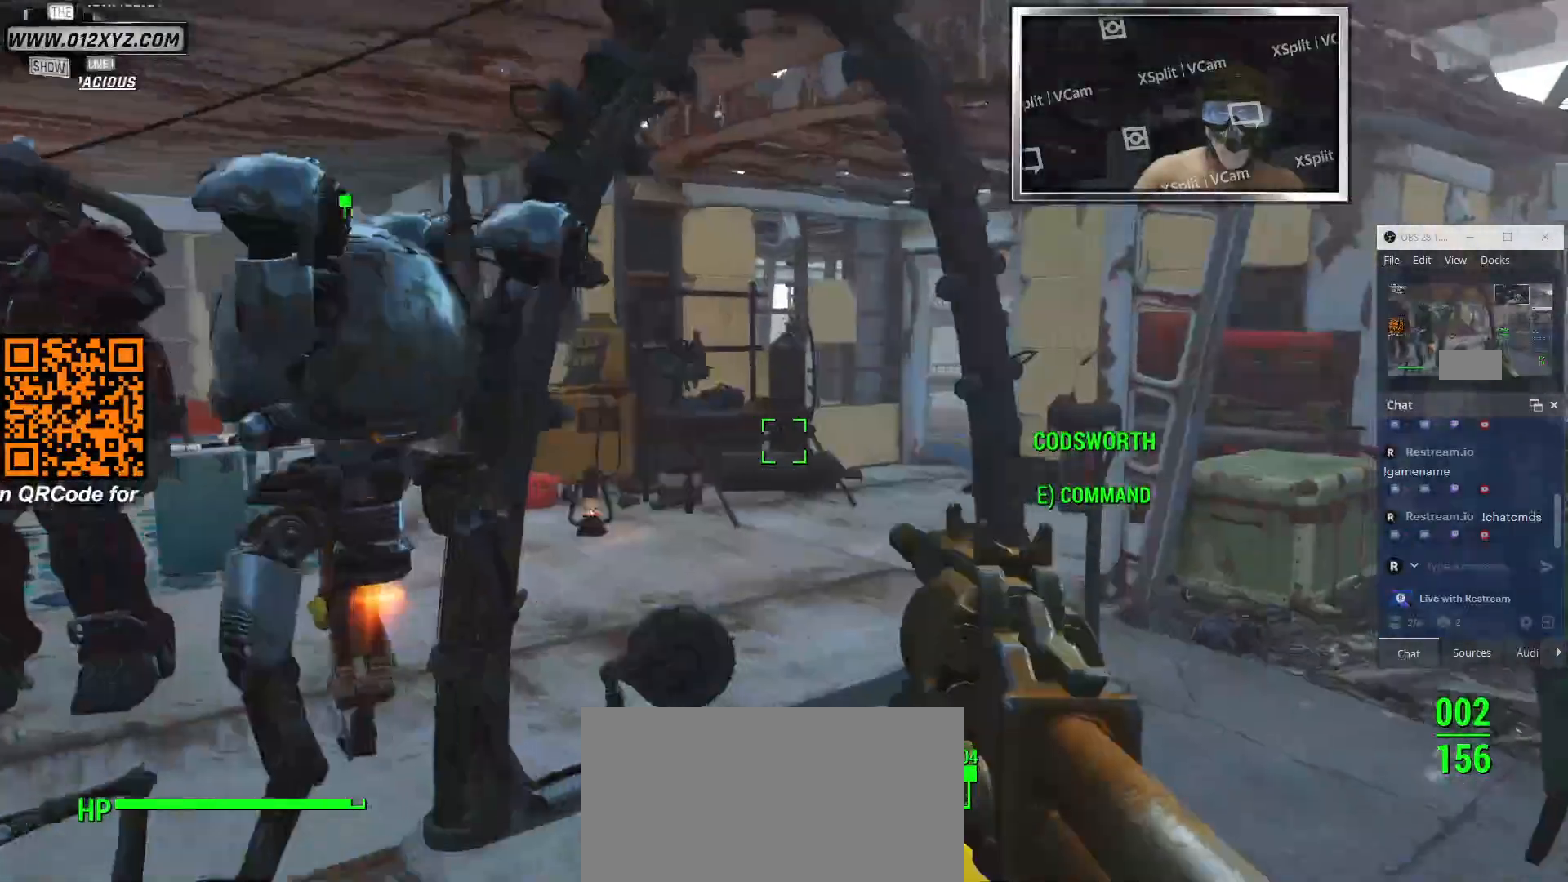
{"keys": ["w"], "mouse": [], "events": []}
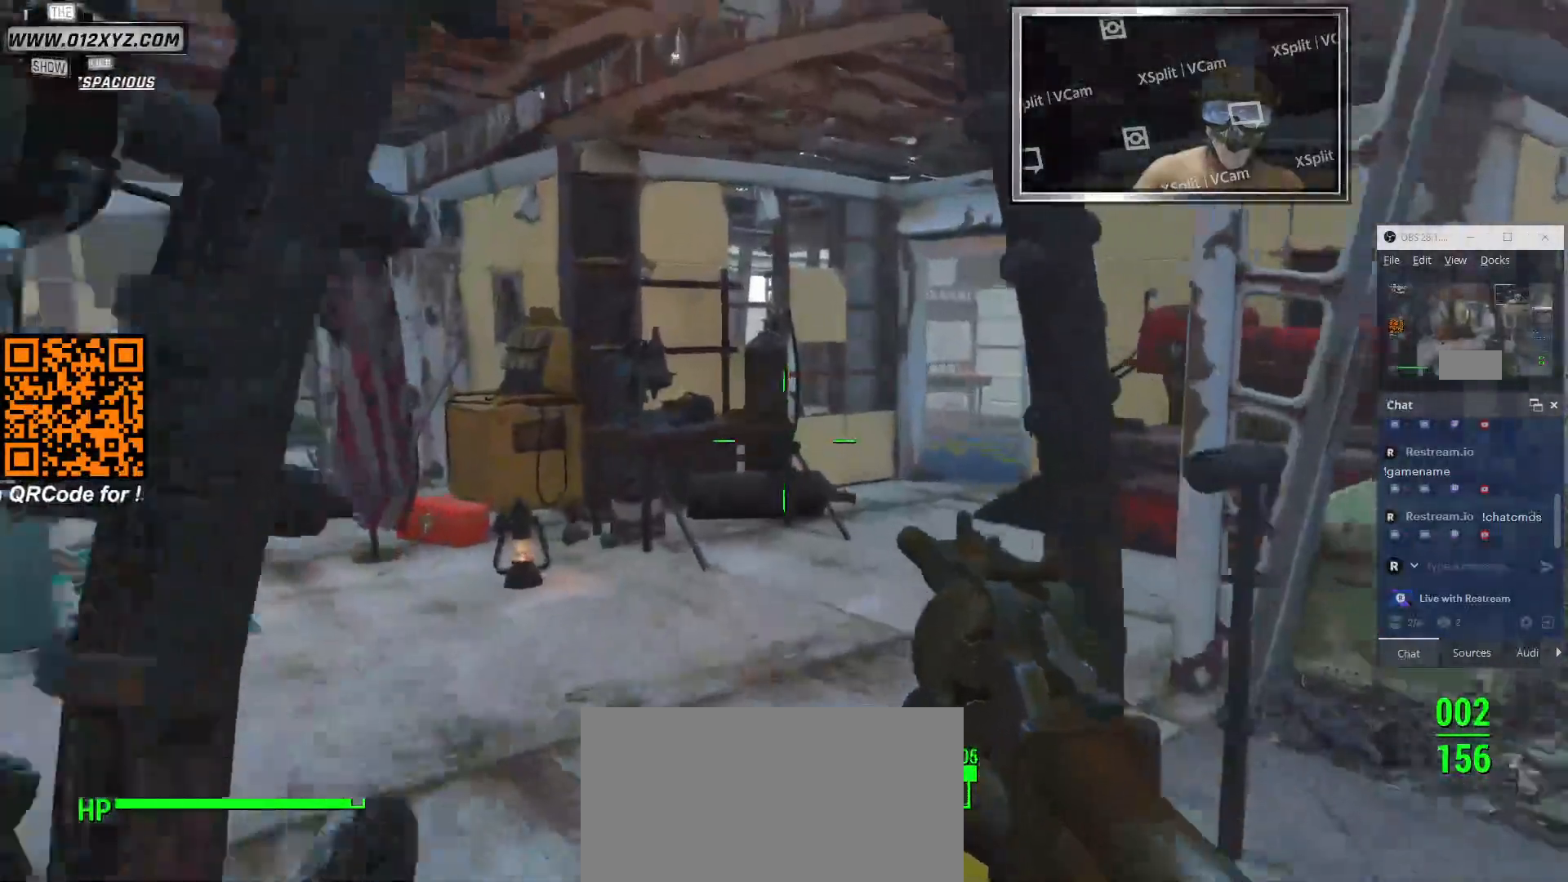
{"keys": ["w"], "mouse": [], "events": []}
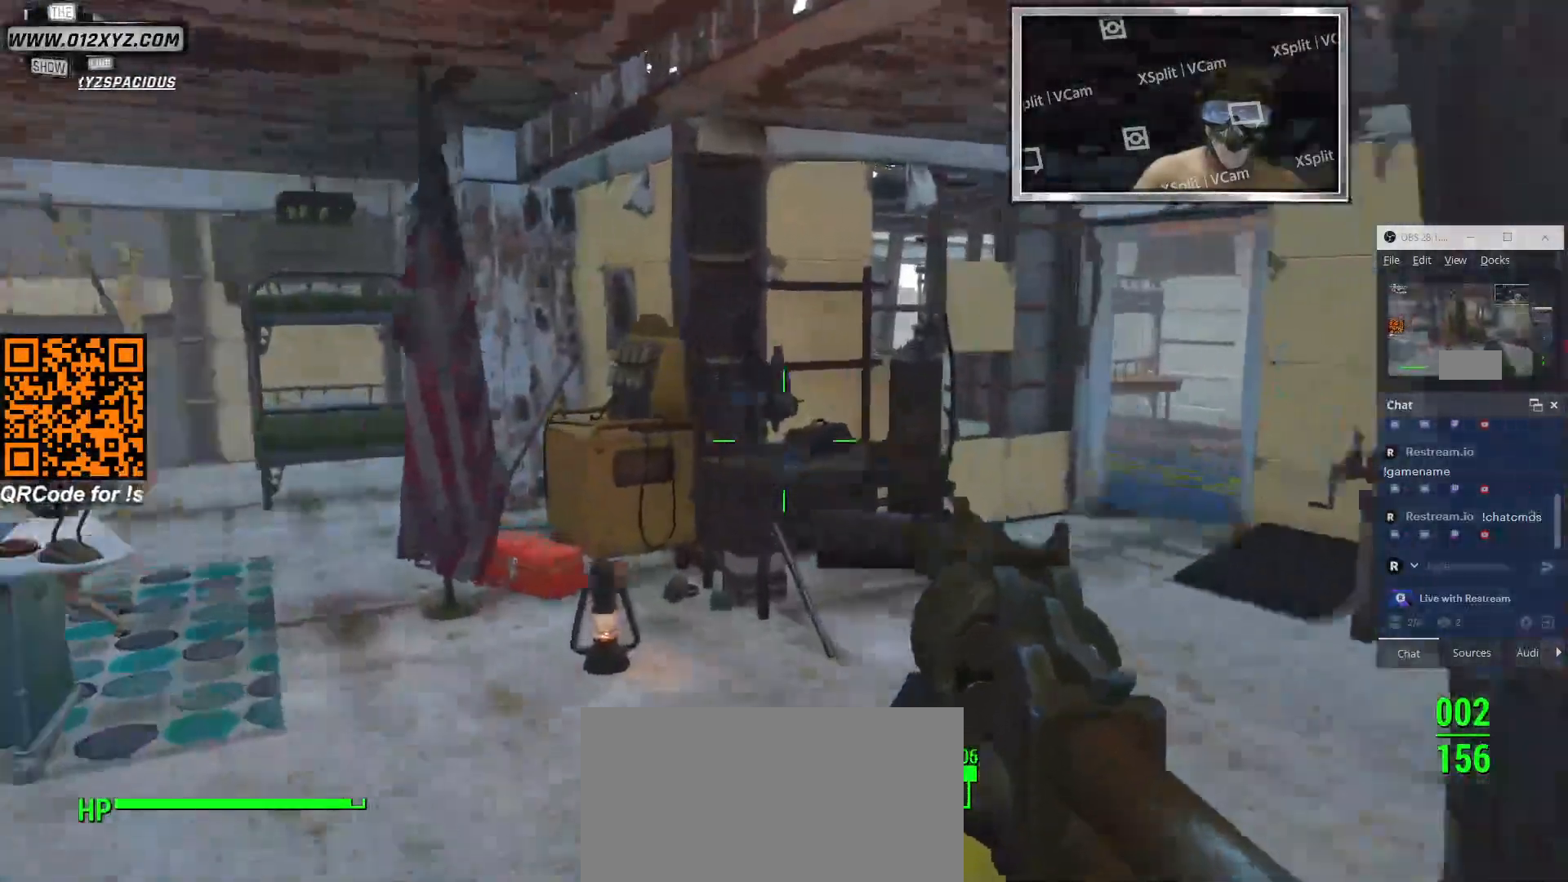
{"keys": ["r", "w"], "mouse": [], "events": [[466, "r", "down"]]}
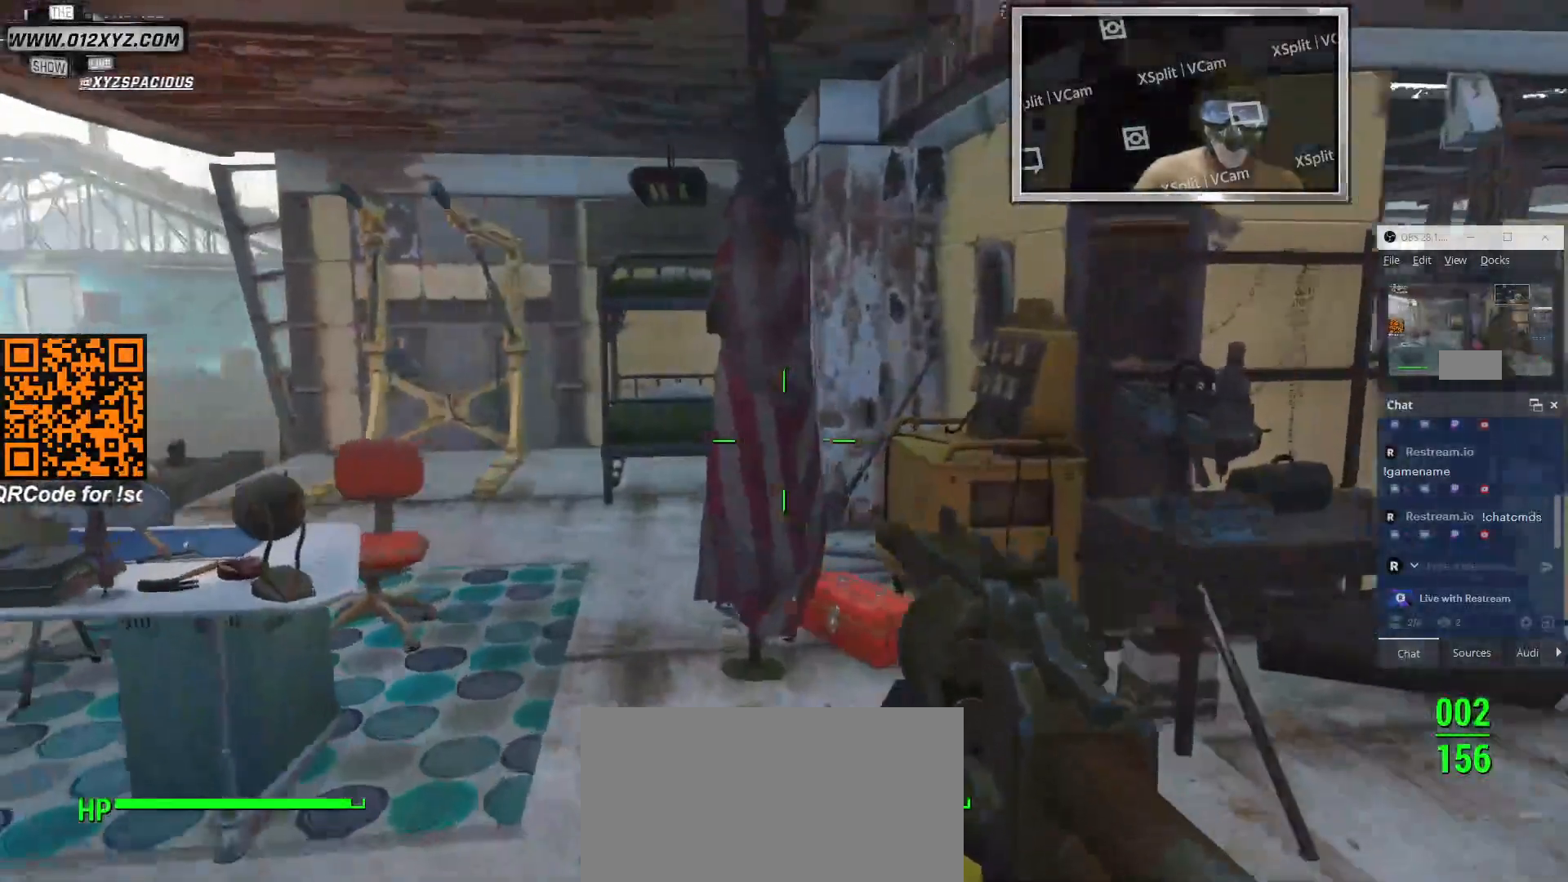
{"keys": [], "mouse": [], "events": [[133, "r", "up"], [166, "w", "up"]]}
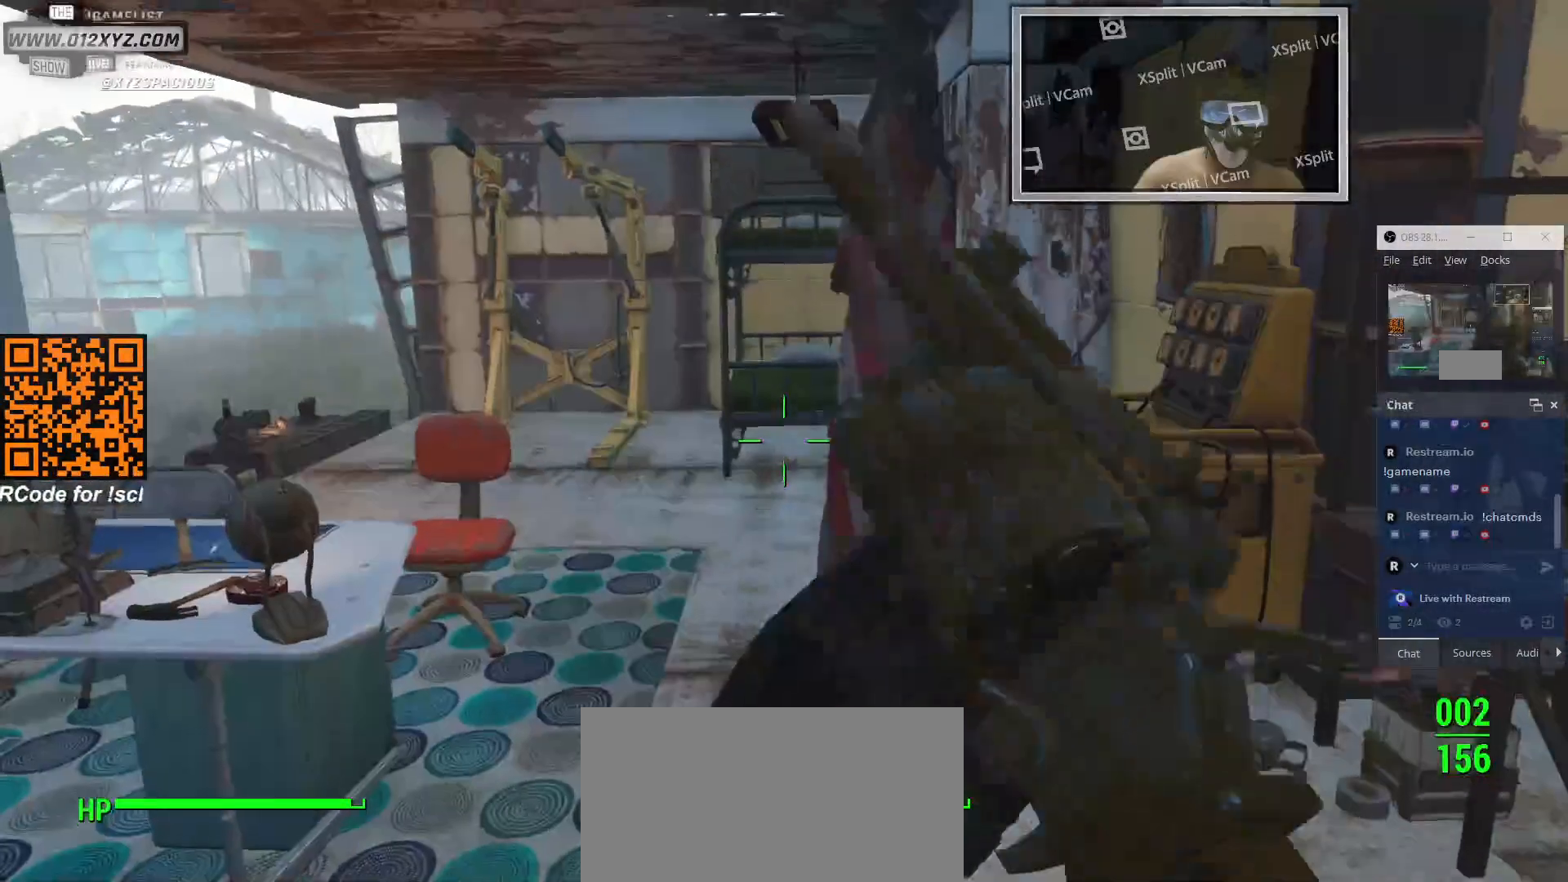
{"keys": [], "mouse": [], "events": []}
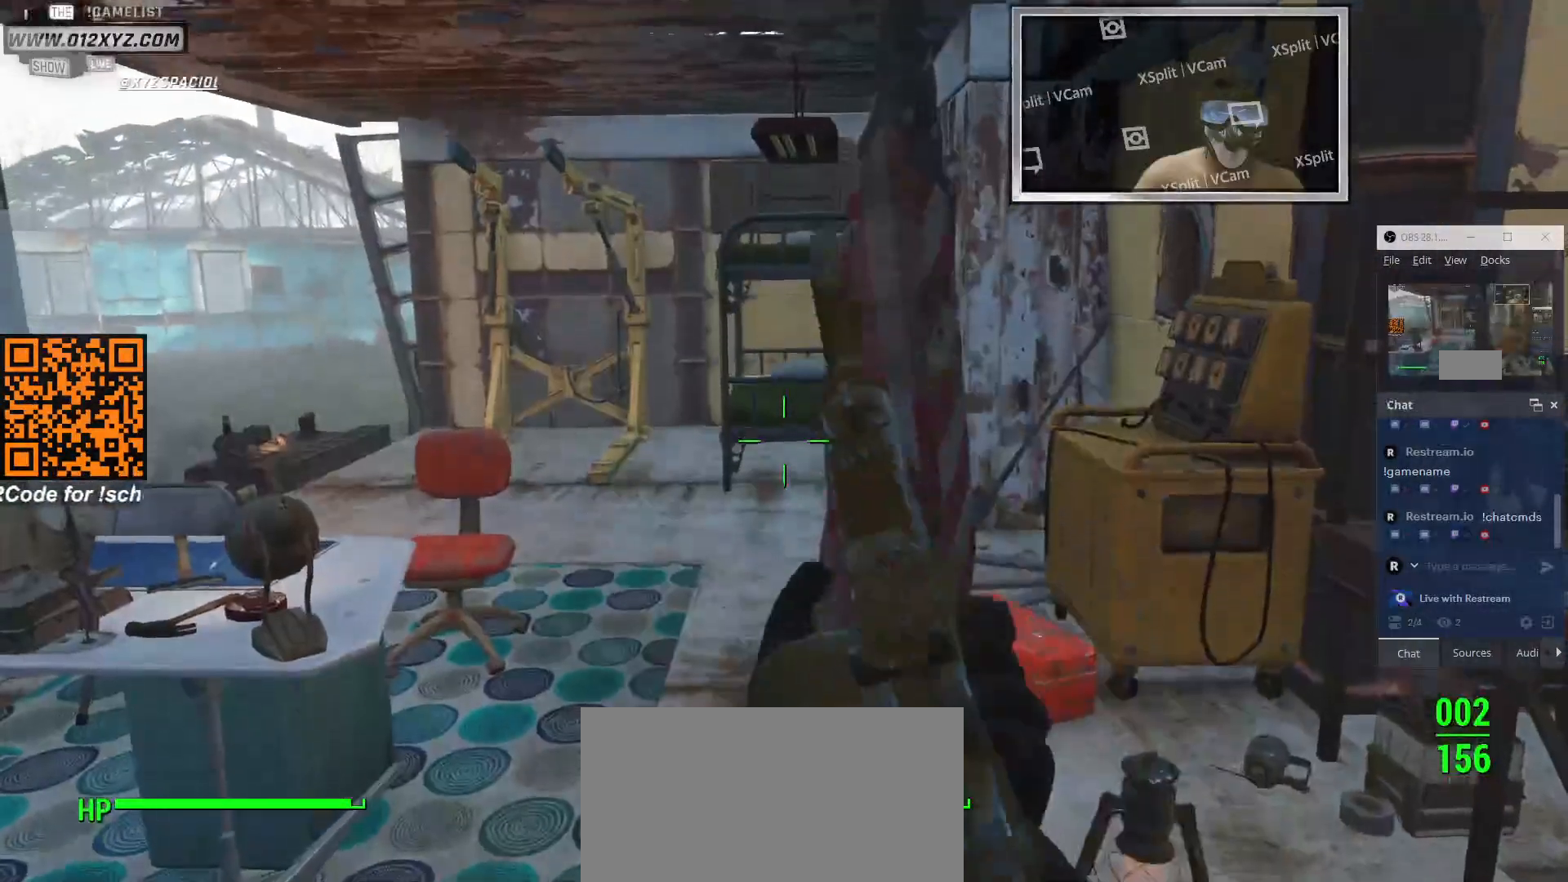
{"keys": [], "mouse": [], "events": []}
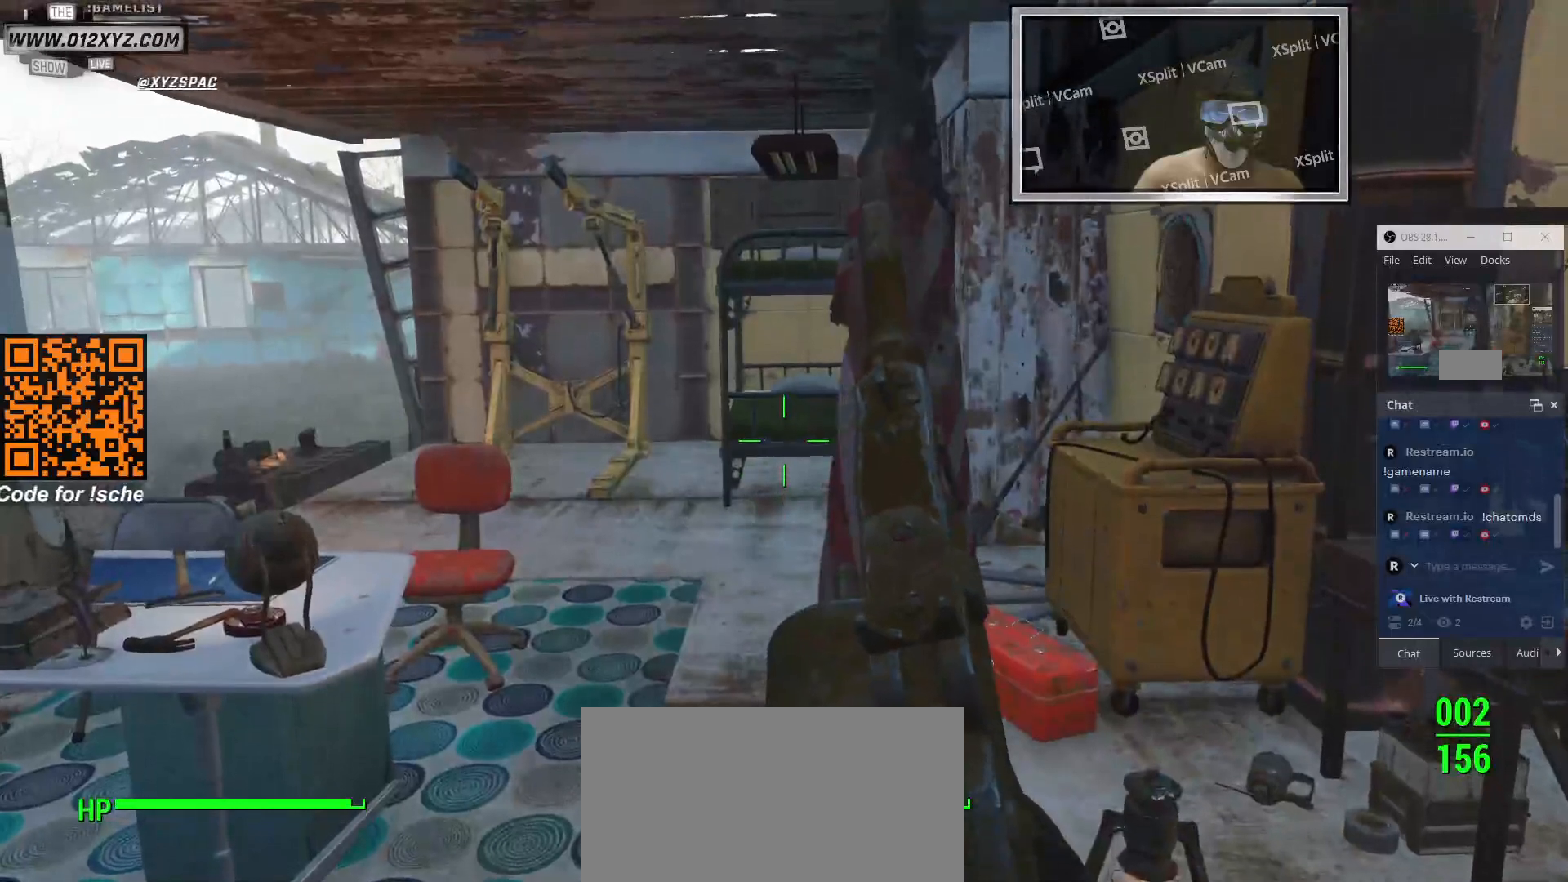
{"keys": [], "mouse": [], "events": []}
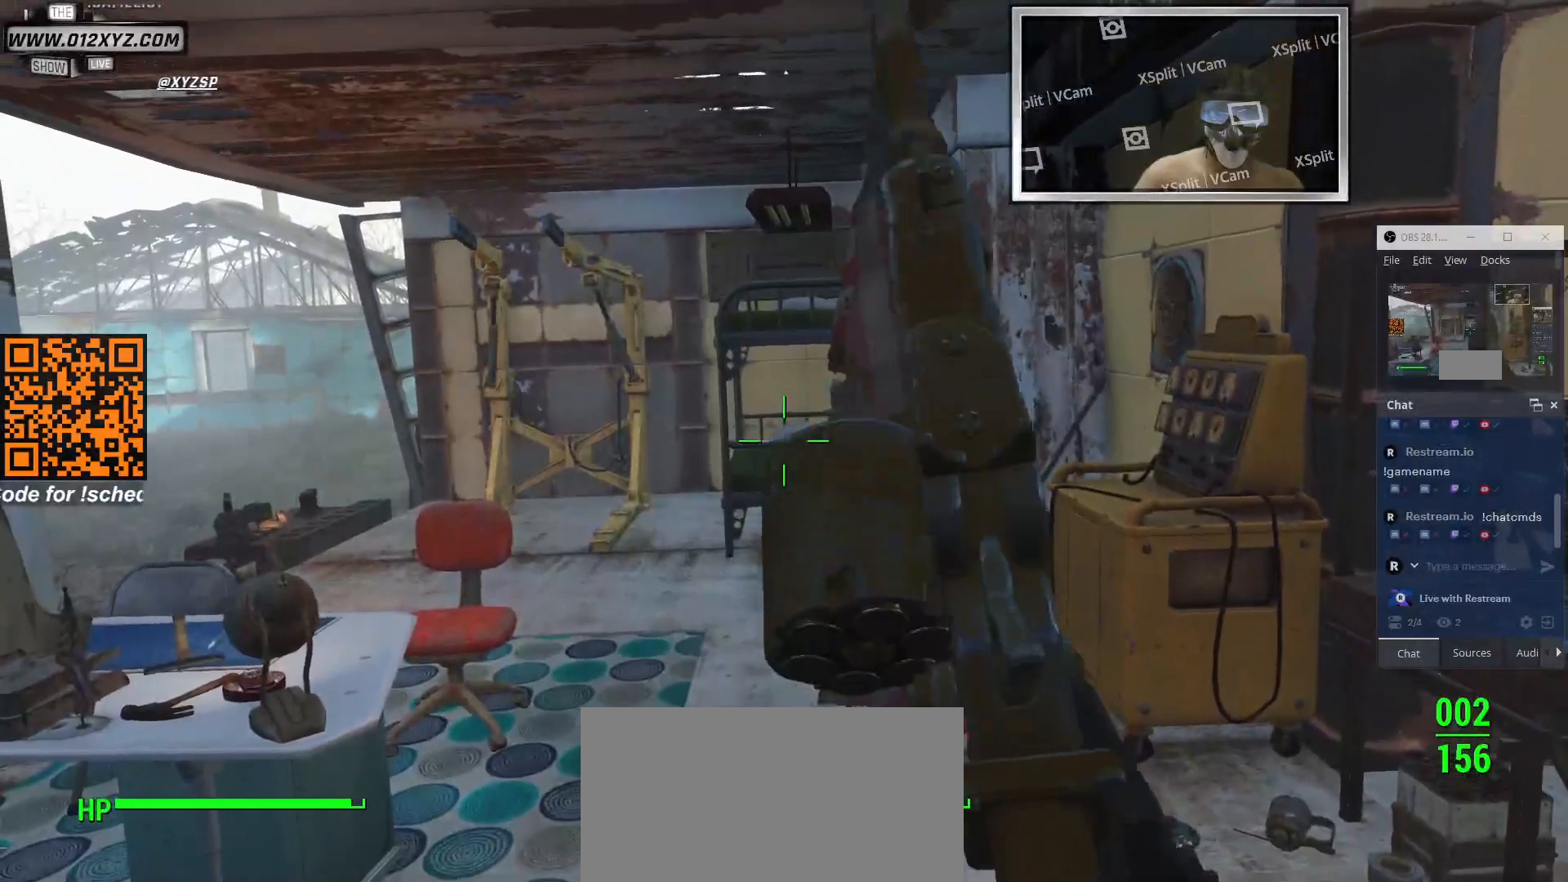
{"keys": ["2"], "mouse": [], "events": [[466, "2", "down"]]}
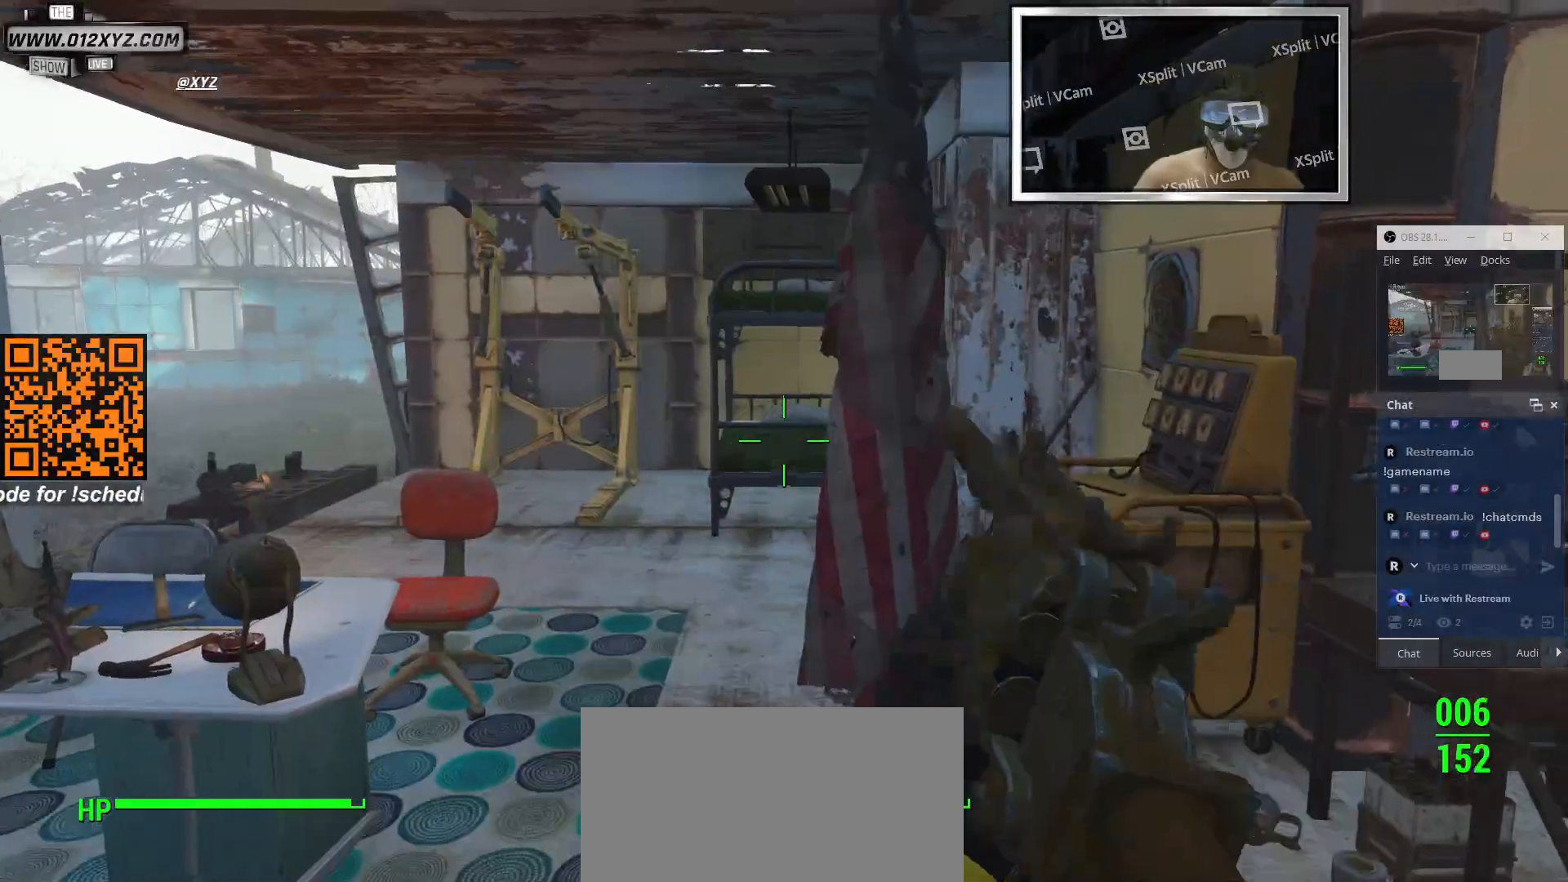
{"keys": [], "mouse": [], "events": [[200, "2", "up"]]}
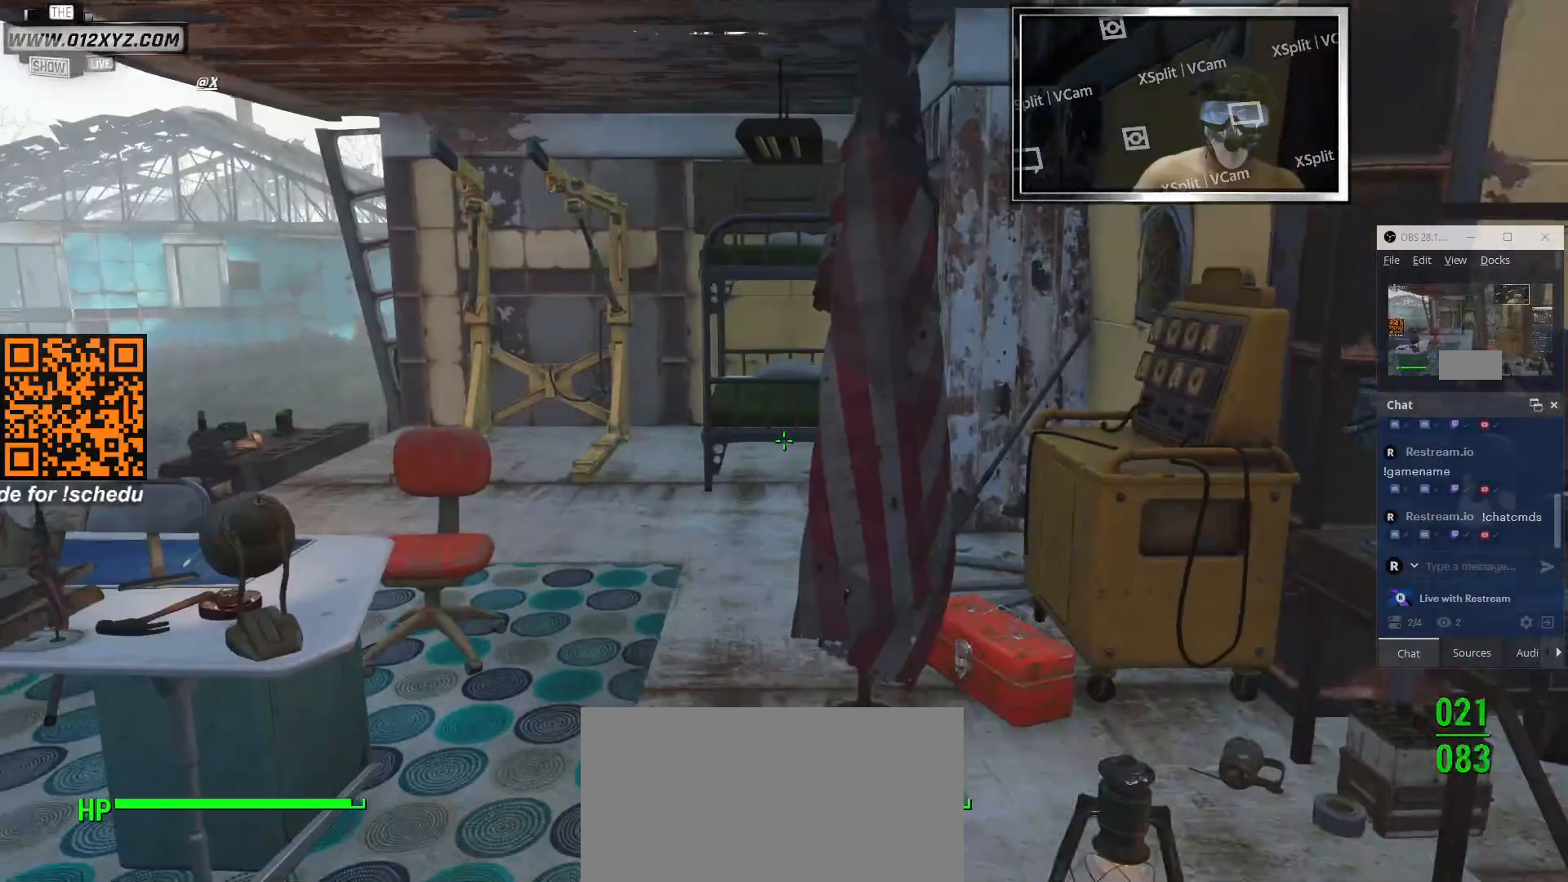
{"keys": [], "mouse": [], "events": []}
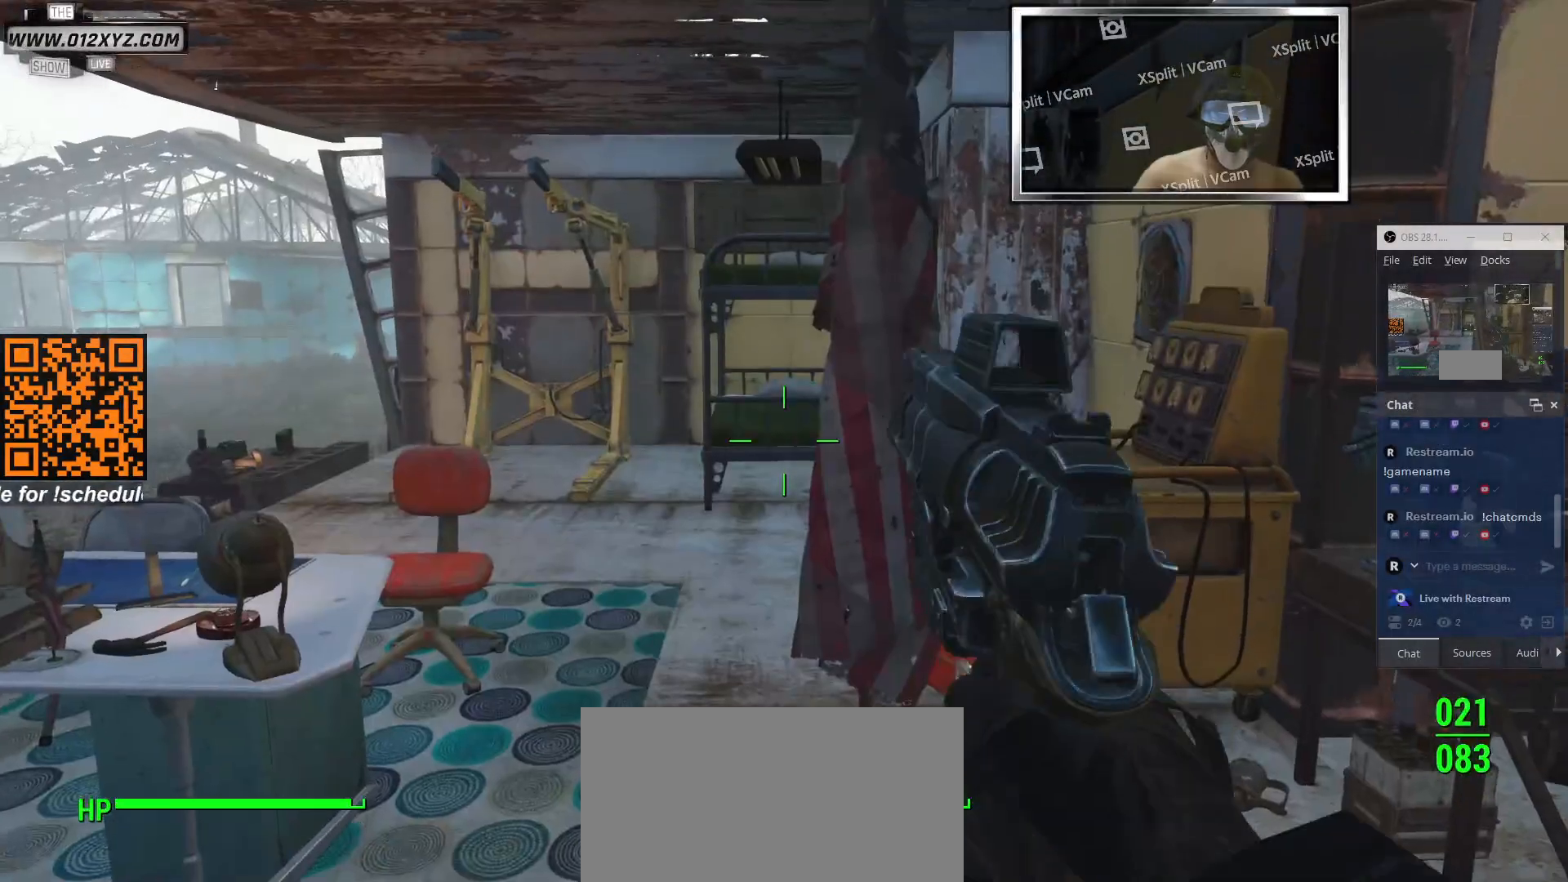
{"keys": [], "mouse": [], "events": []}
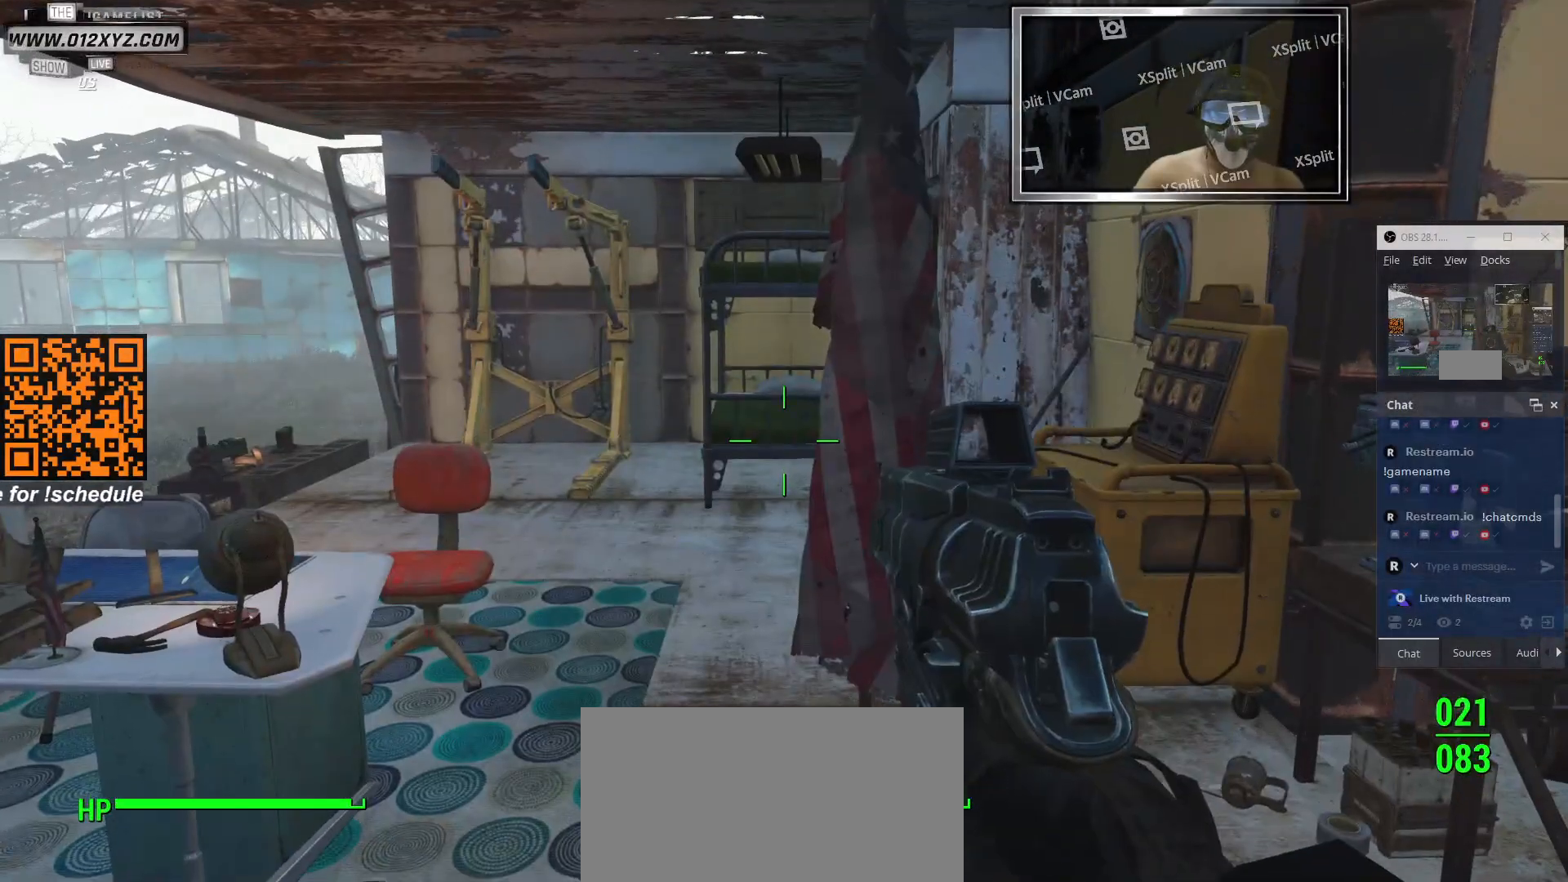
{"keys": [], "mouse": [], "events": [[200, "3", "down"], [400, "3", "up"], [433, "3", "down"], [466, "3", "up"]]}
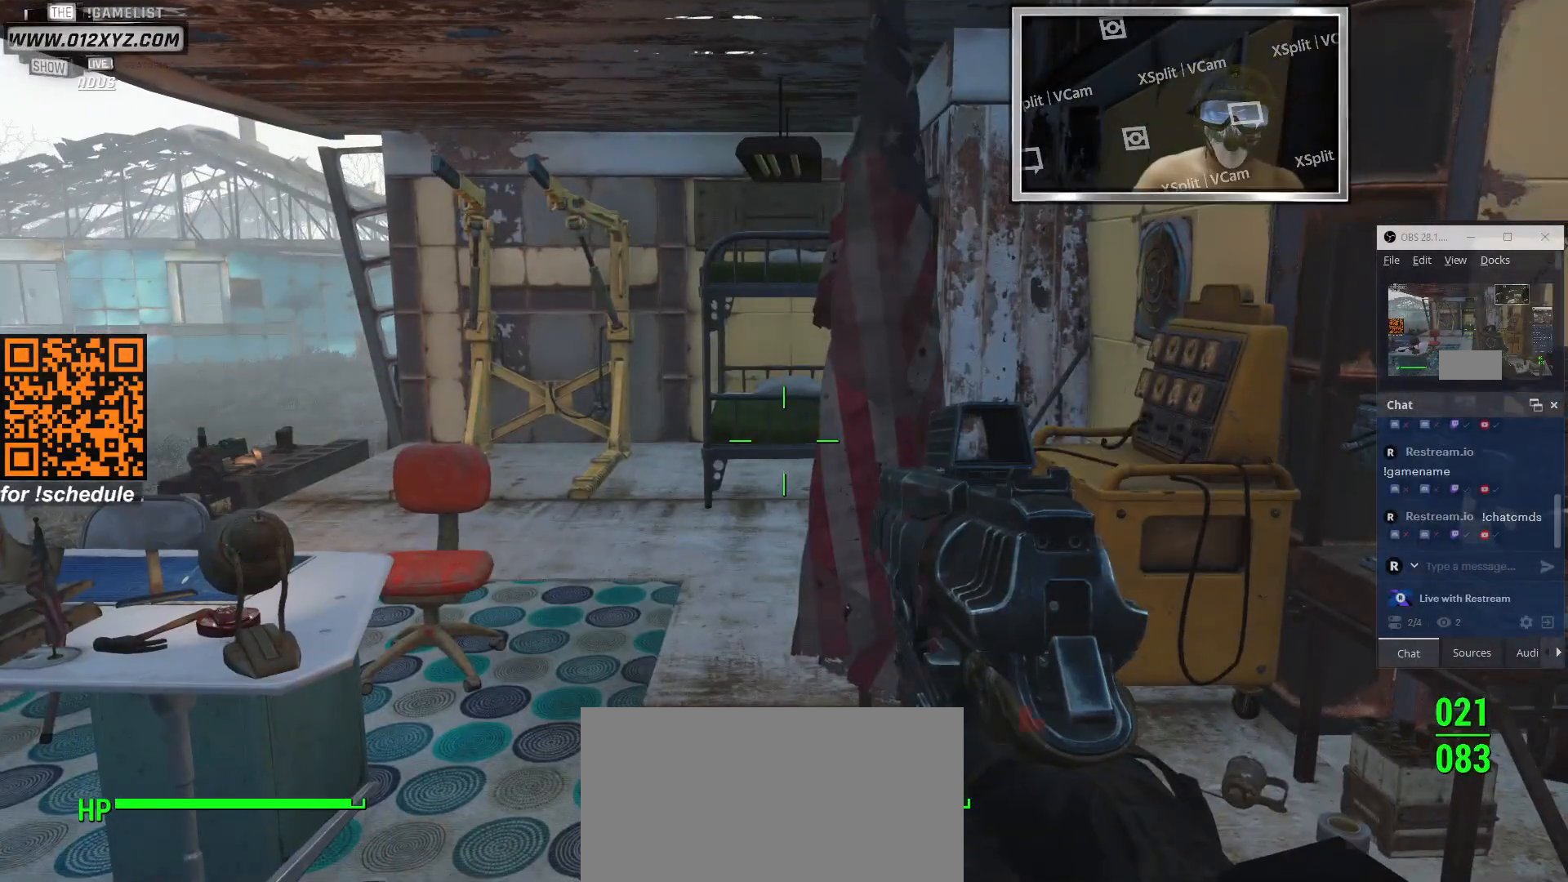
{"keys": [], "mouse": [], "events": []}
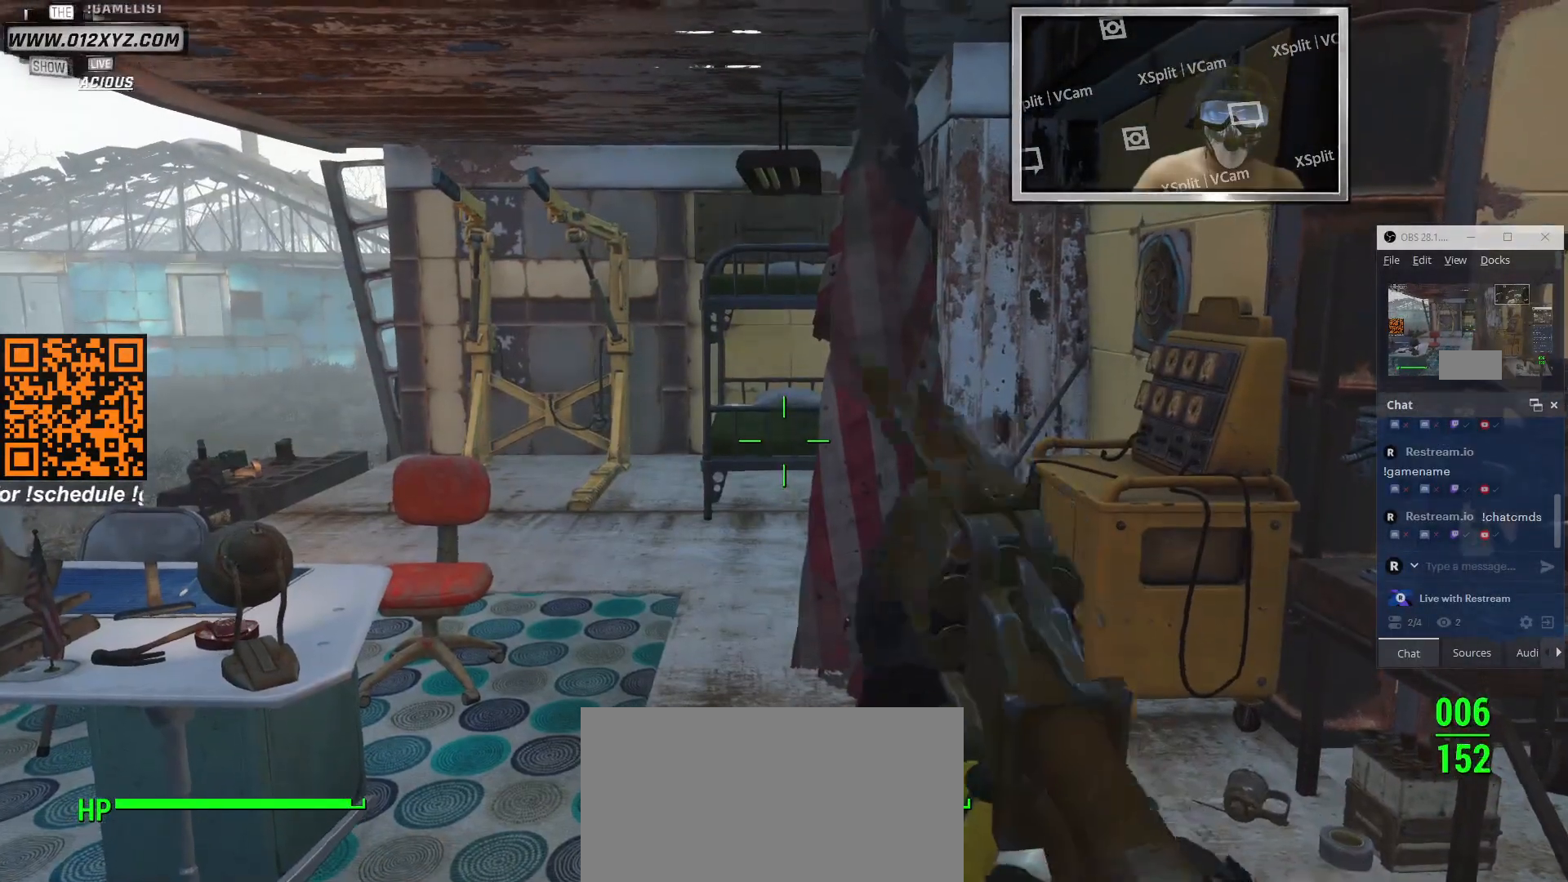
{"keys": [], "mouse": [], "events": []}
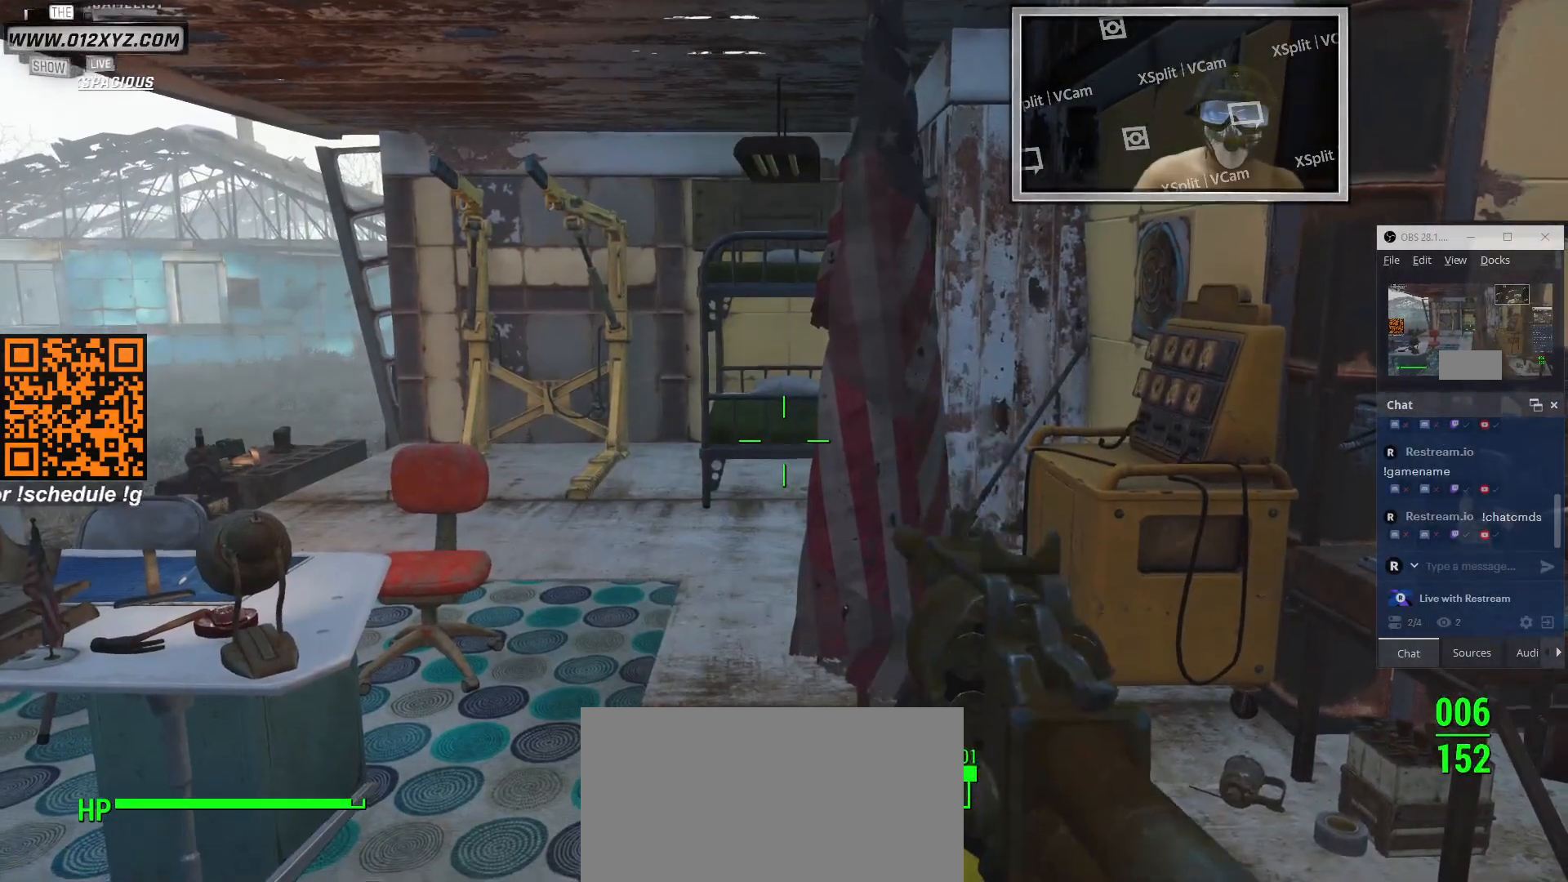
{"keys": [], "mouse": [], "events": []}
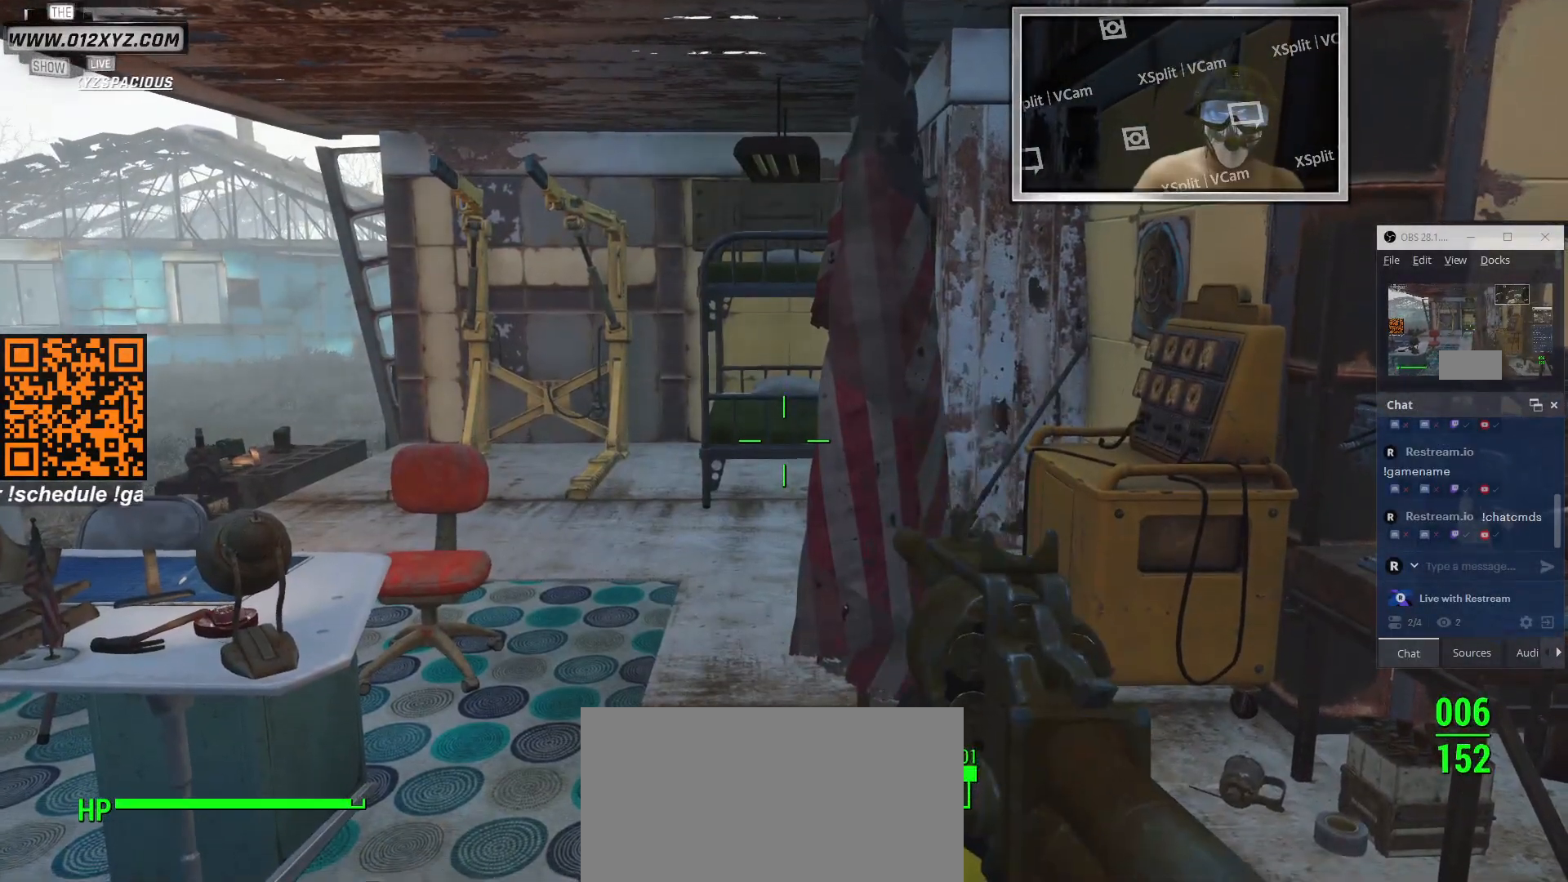
{"keys": ["3", "w"], "mouse": [], "events": [[133, "w", "down"], [500, "3", "down"]]}
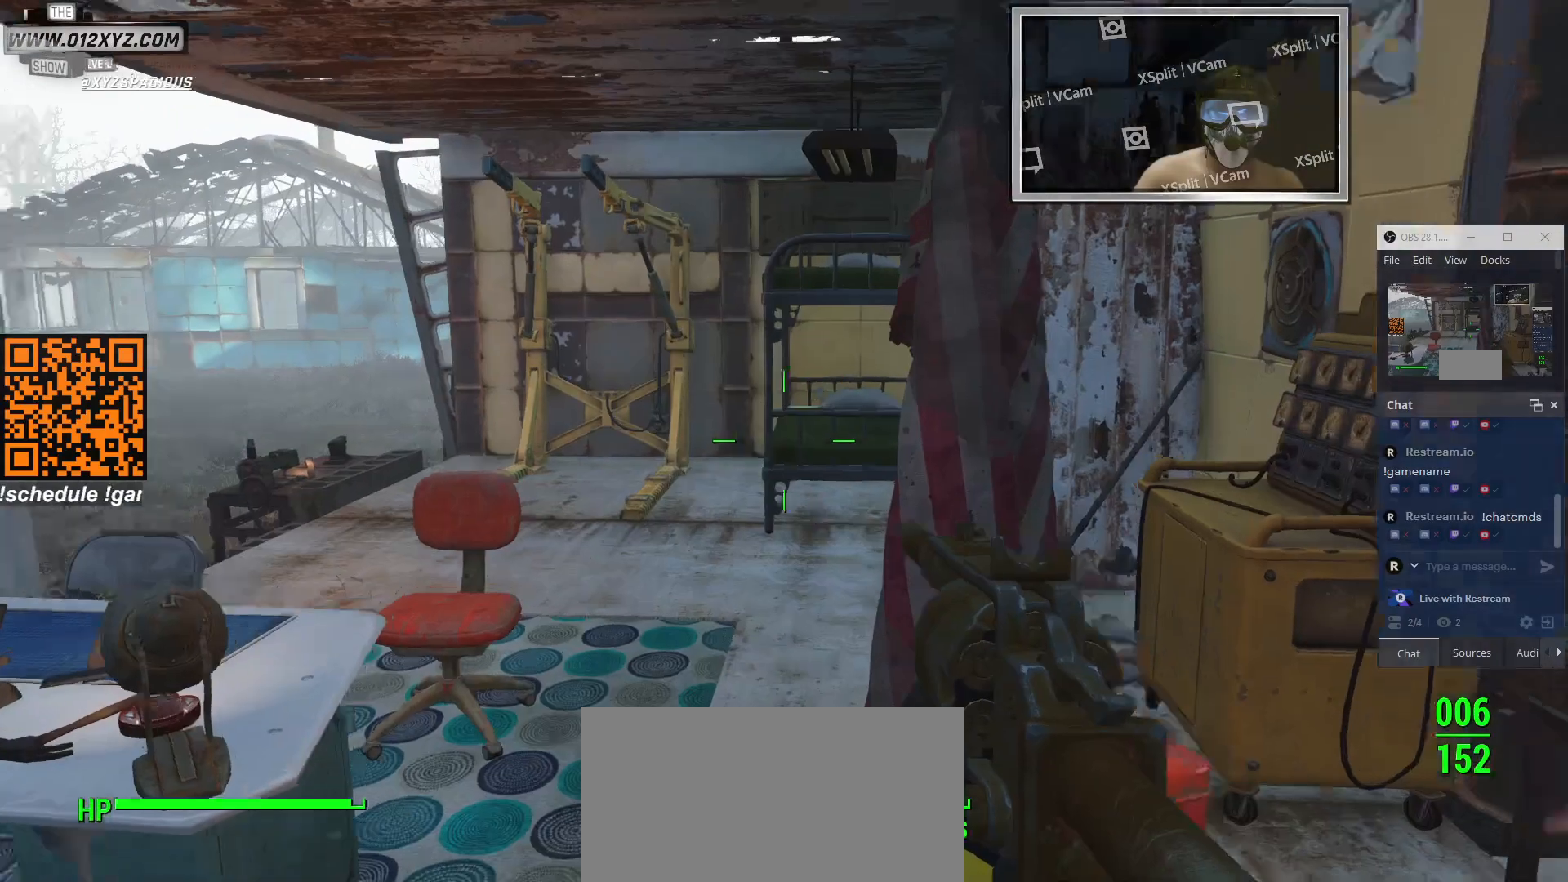
{"keys": ["w"], "mouse": [], "events": [[200, "3", "up"]]}
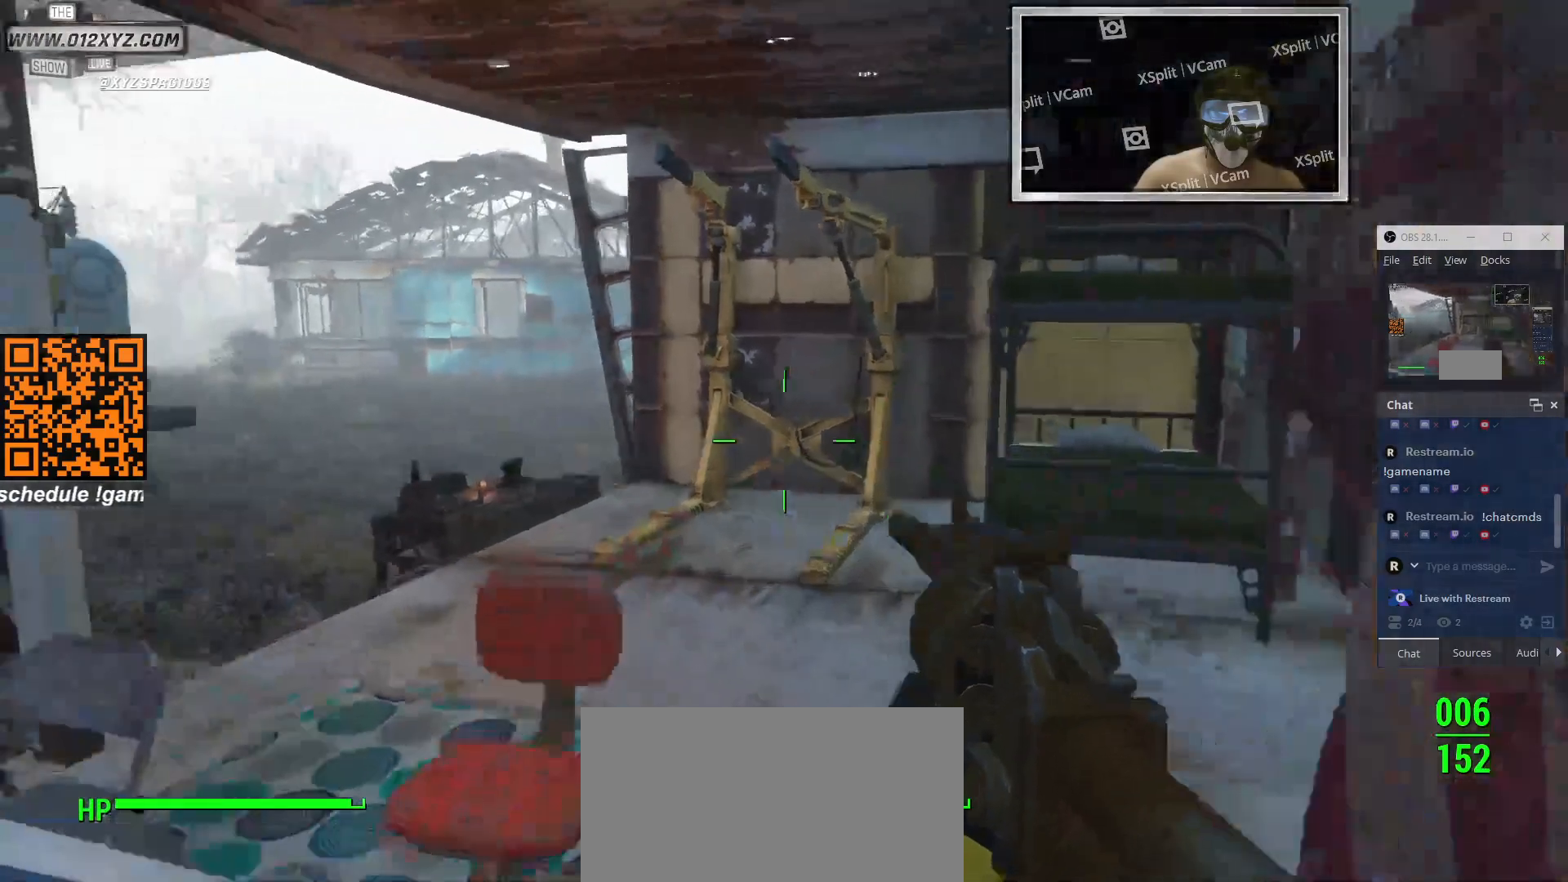
{"keys": ["w"], "mouse": [], "events": []}